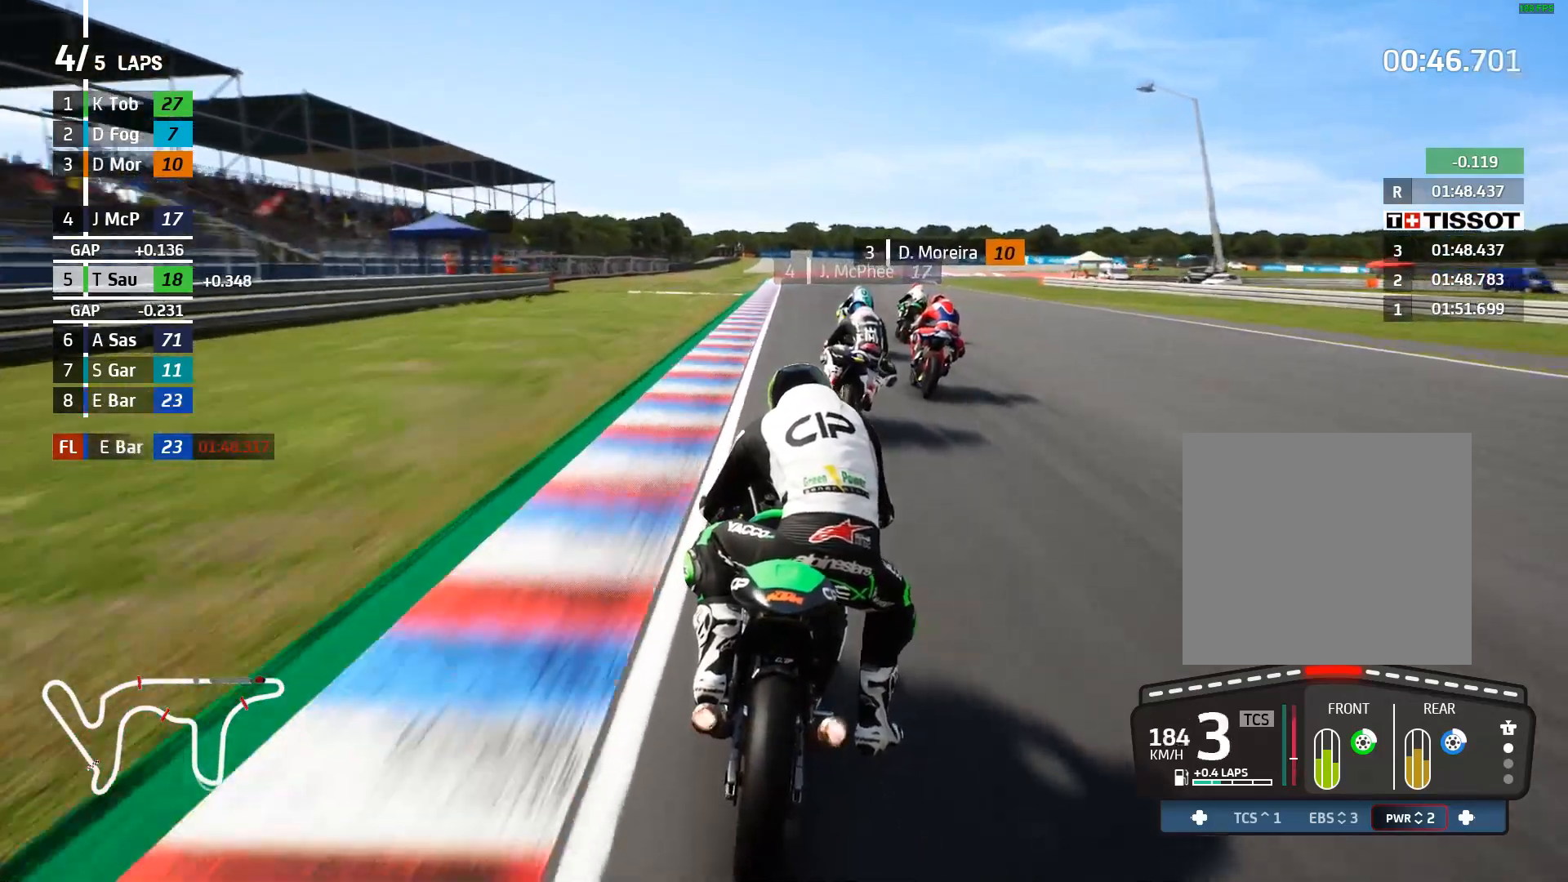
Gameplay with a controller (Xbox layout); each line is a JSON object with the inputs held at the frame after it. "events" lists button and stick changes between this image and that frame as [ms after this image, input, new state], when the widget could be followed in between. Not read: right_stick.
{"buttons": ["L2"], "left_stick": "right", "events": []}
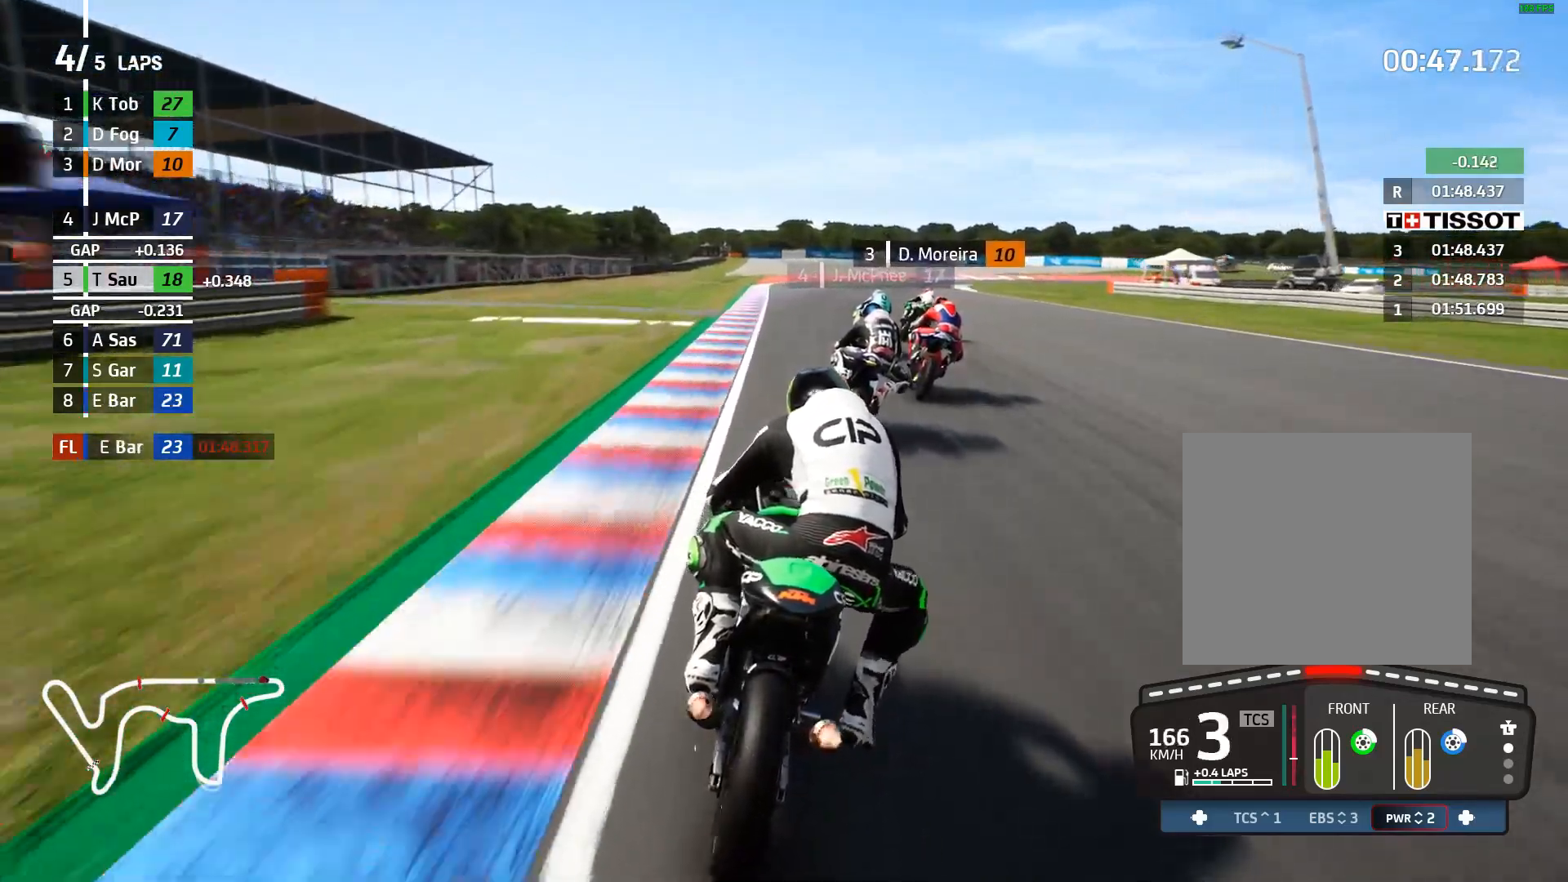
{"buttons": ["L2"], "left_stick": "right", "events": [[150, "L2", "up"], [233, "L2", "down"]]}
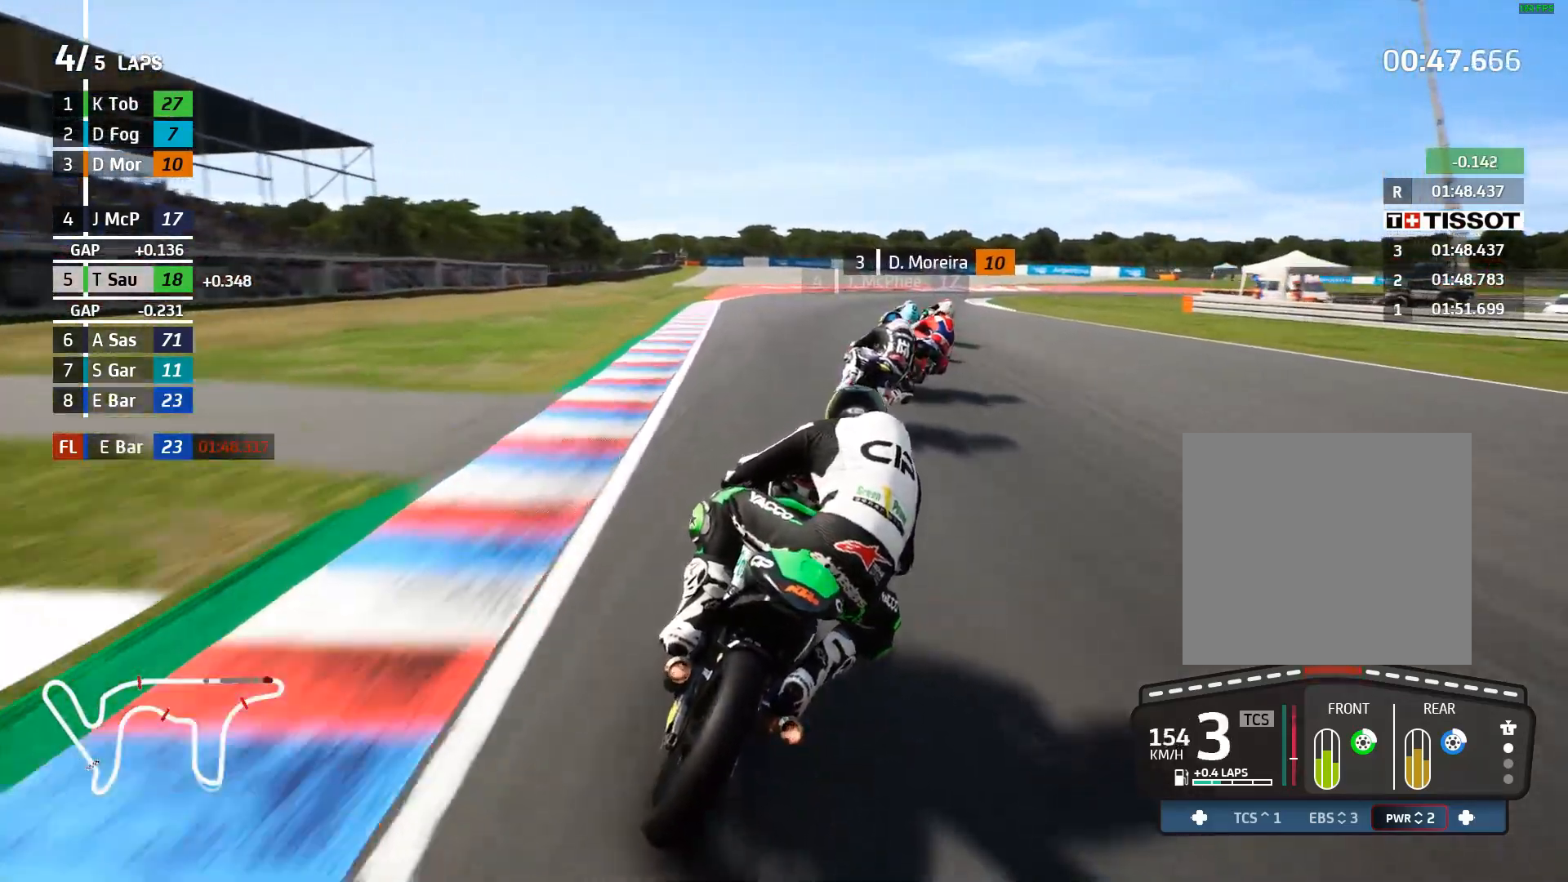
{"buttons": ["L2"], "left_stick": "right", "events": []}
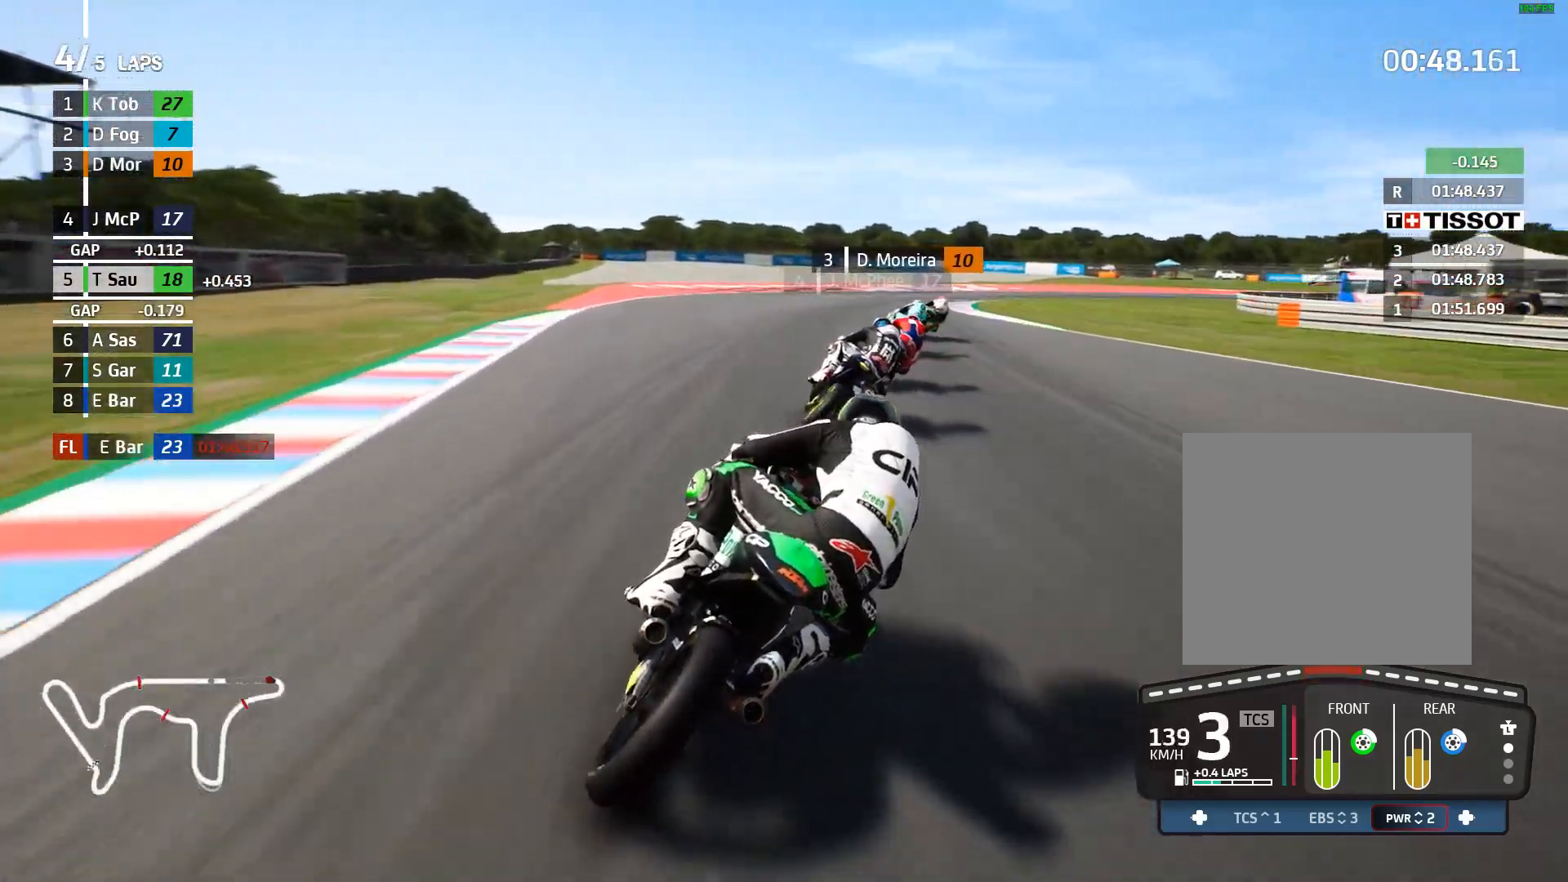
{"buttons": ["L2"], "left_stick": "right", "events": []}
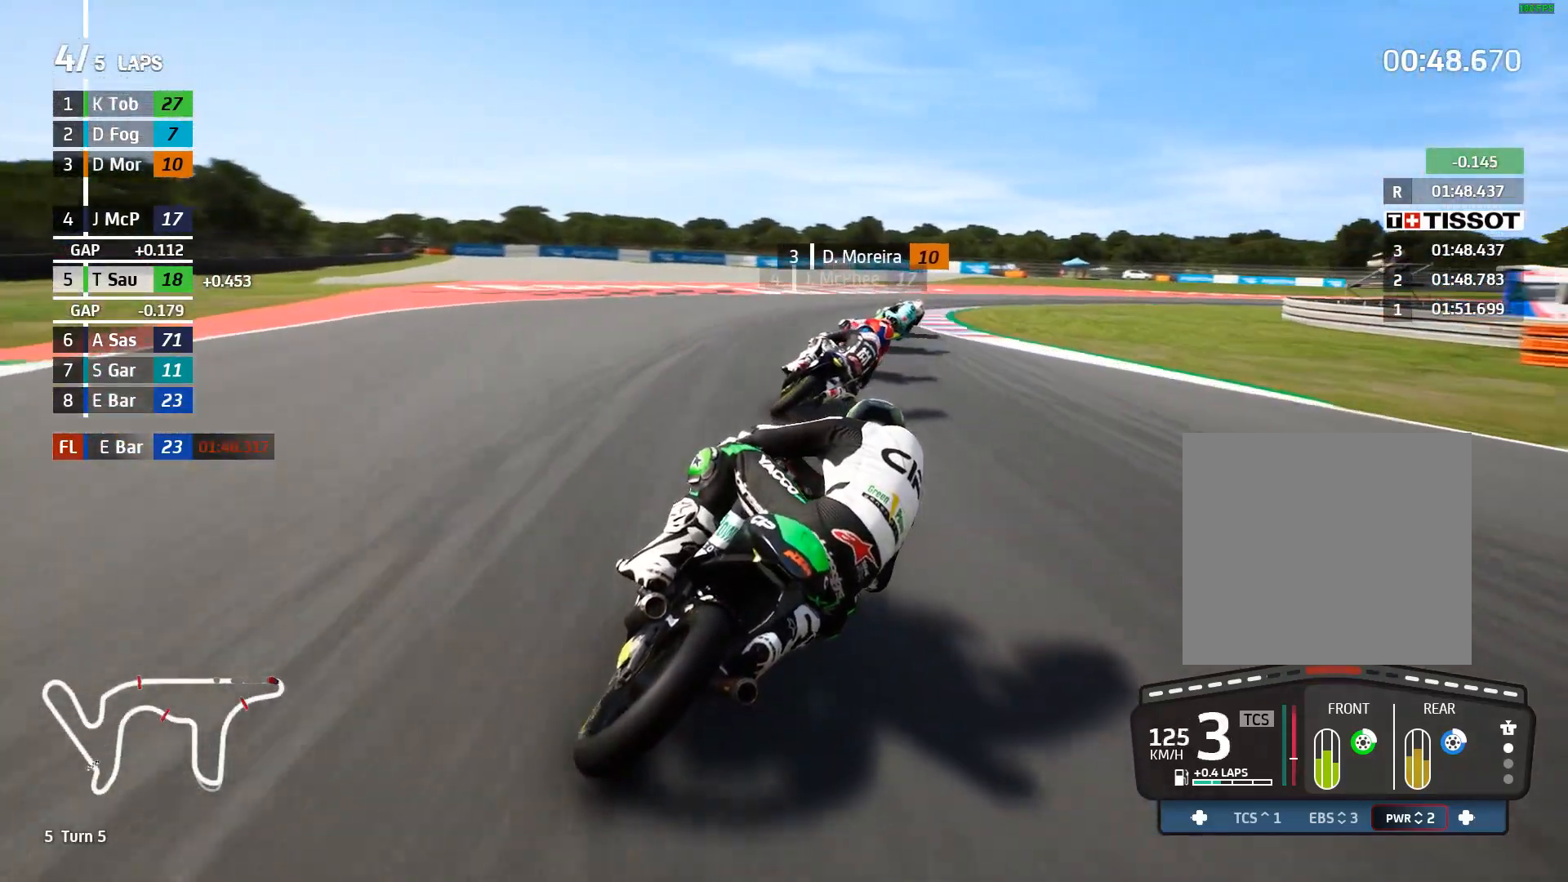
{"buttons": ["L2"], "left_stick": "right", "events": [[33, "A", "down"], [67, "X", "down"], [150, "X", "up"], [217, "A", "up"]]}
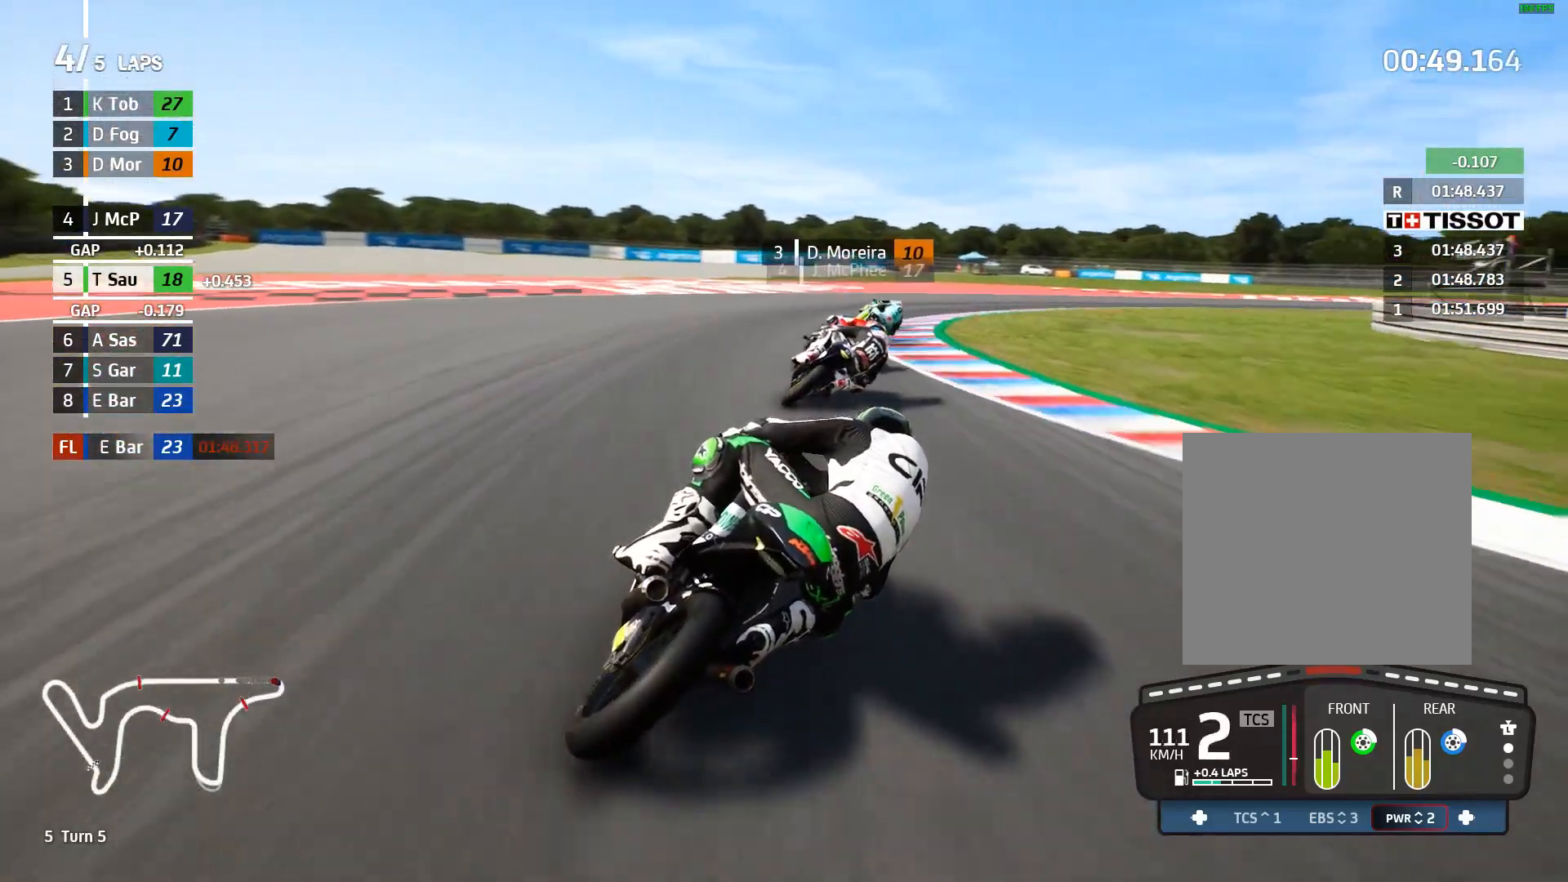
{"buttons": ["A", "L2"], "left_stick": "right", "events": [[217, "L2", "up"], [367, "L2", "down"], [450, "A", "down"]]}
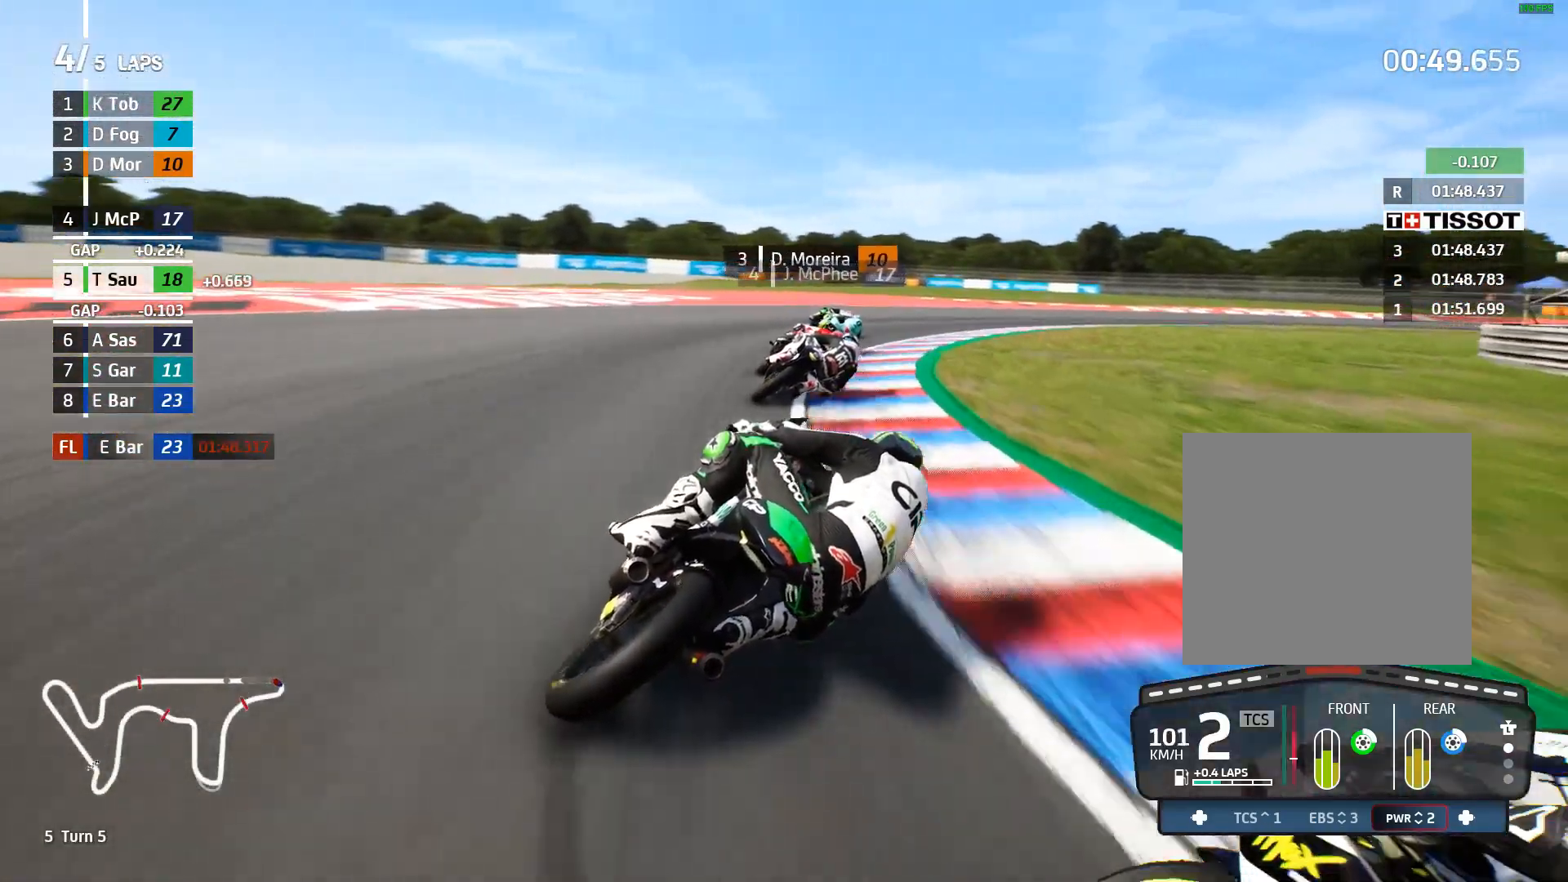
{"buttons": [], "left_stick": "right", "events": [[33, "A", "up"], [200, "L2", "up"], [300, "A", "down"], [367, "A", "up"]]}
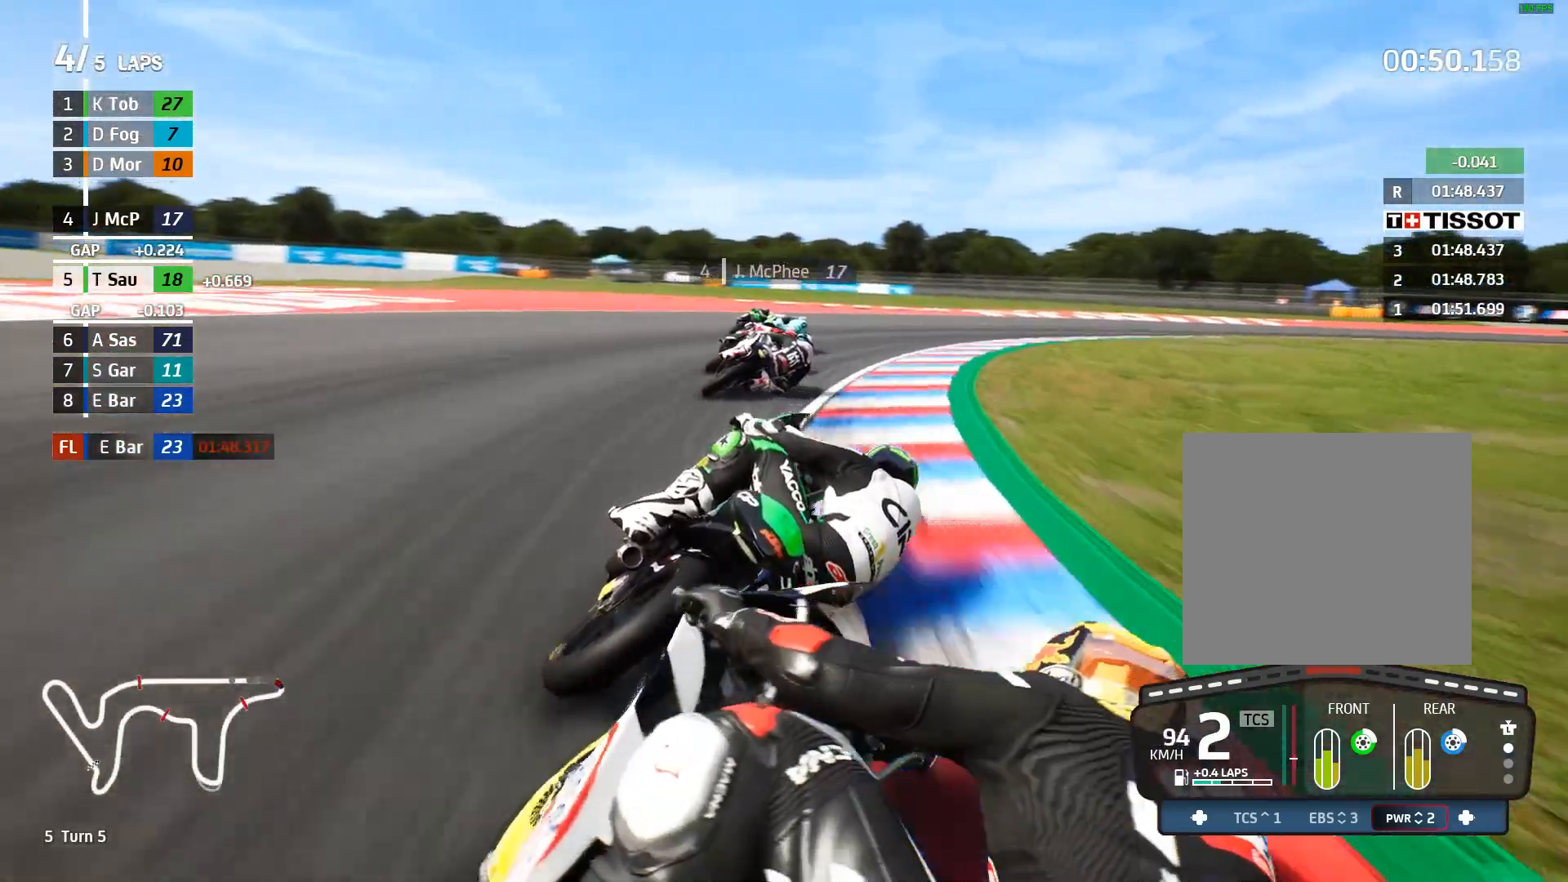
{"buttons": ["A", "L2"], "left_stick": "right", "events": [[17, "L2", "down"], [83, "A", "down"], [167, "A", "up"], [267, "A", "down"], [367, "A", "up"], [450, "A", "down"]]}
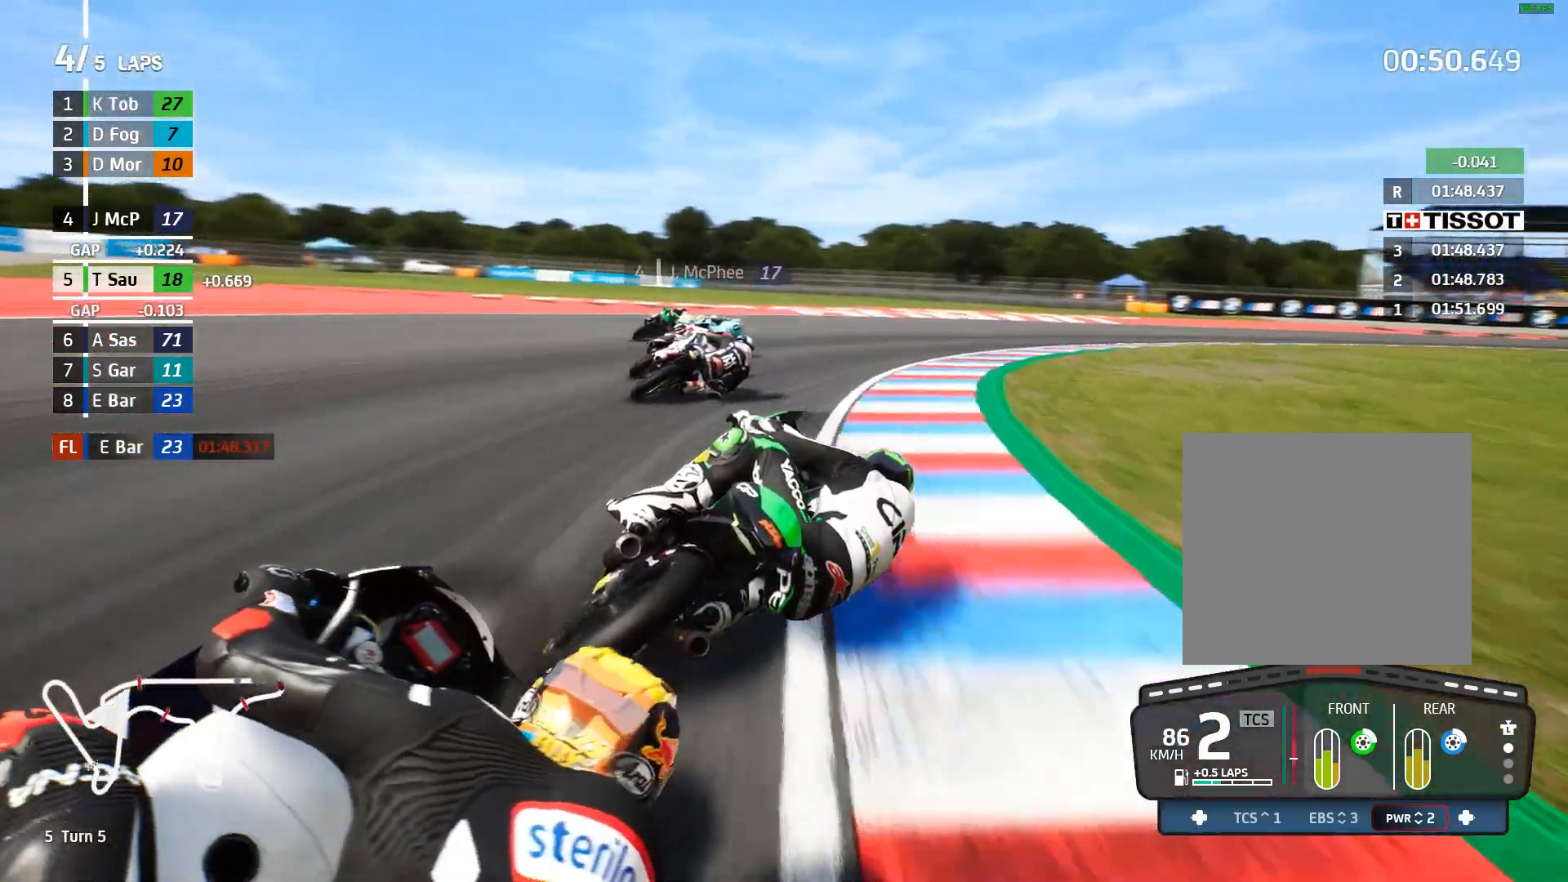
{"buttons": ["L2"], "left_stick": "right", "events": [[33, "A", "up"], [150, "A", "down"], [233, "A", "up"]]}
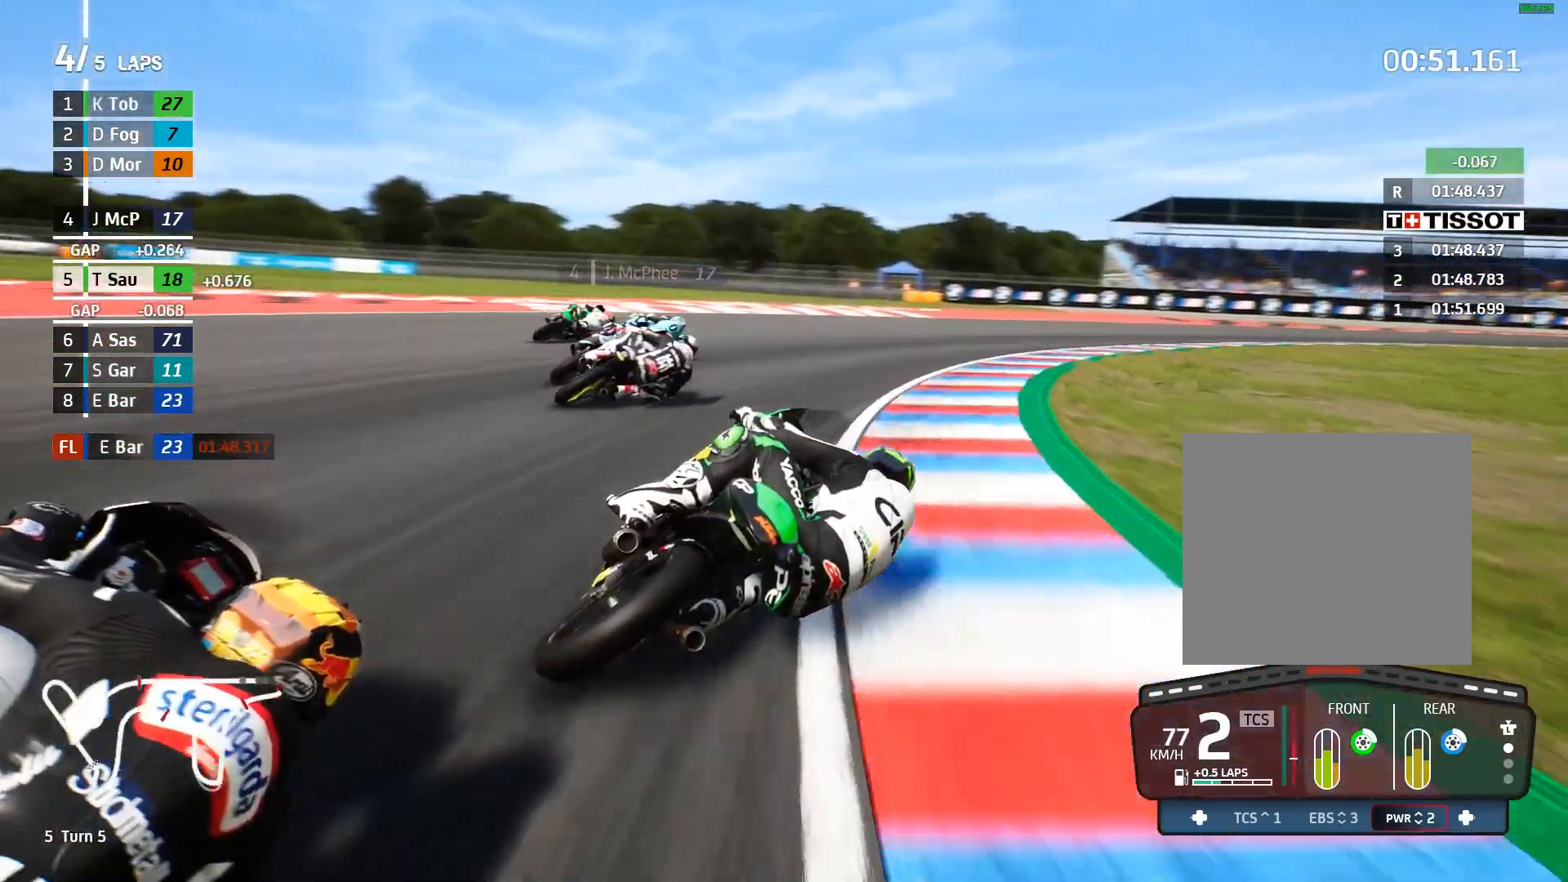
{"buttons": ["R2"], "left_stick": "right", "events": [[117, "L2", "up"], [367, "R2", "down"]]}
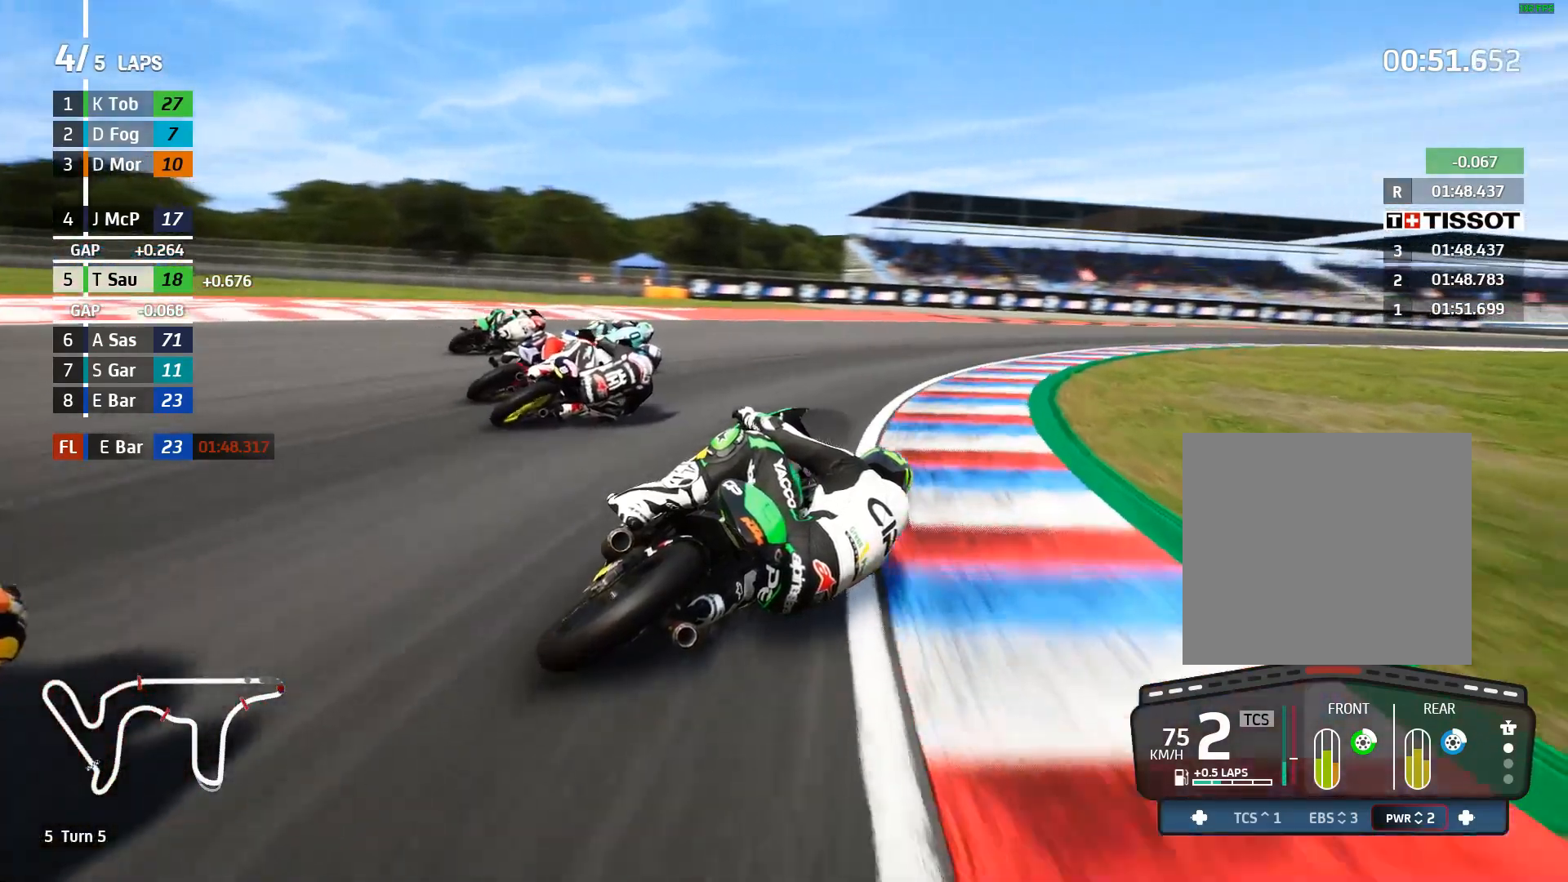
{"buttons": ["R2"], "left_stick": "right", "events": []}
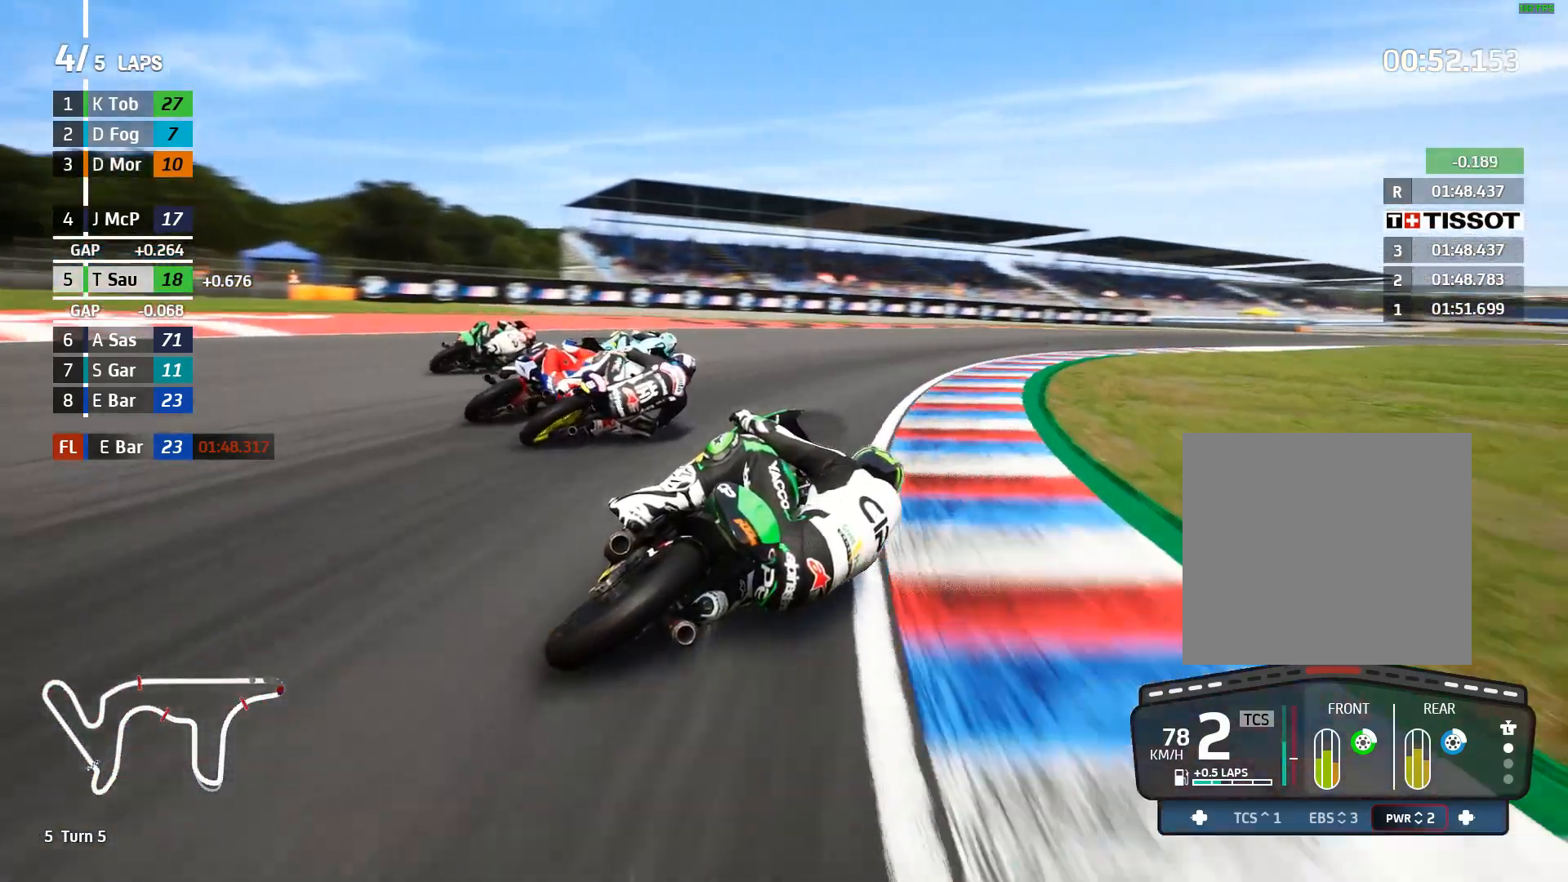
{"buttons": ["R2"], "left_stick": "up-right", "events": [[217, "left_stick", "up-right"]]}
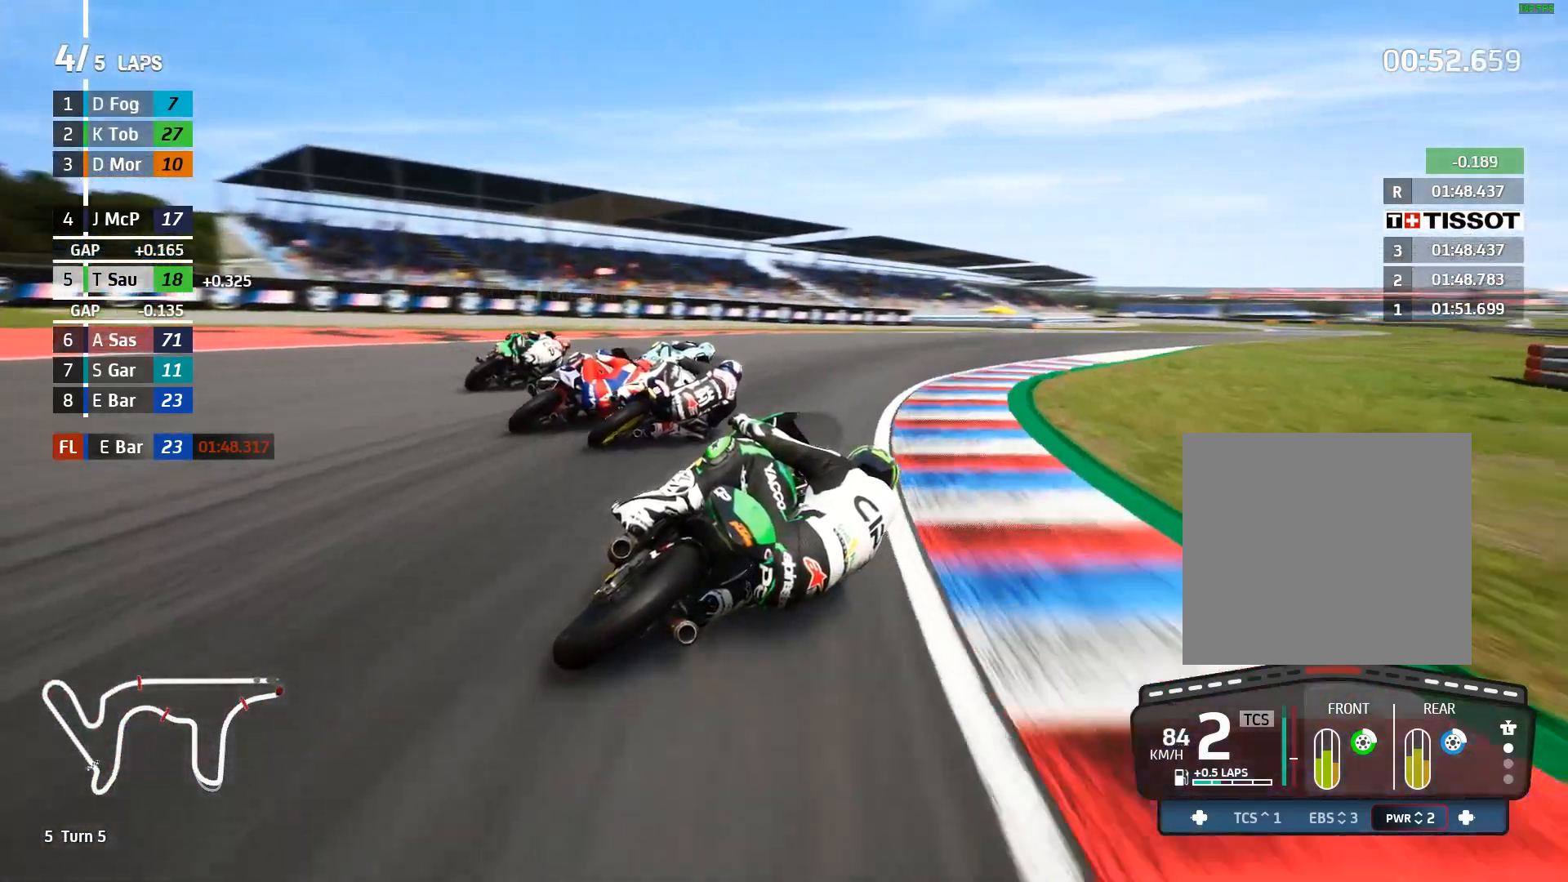
{"buttons": ["B", "R2"], "left_stick": "up-right", "events": [[467, "B", "down"]]}
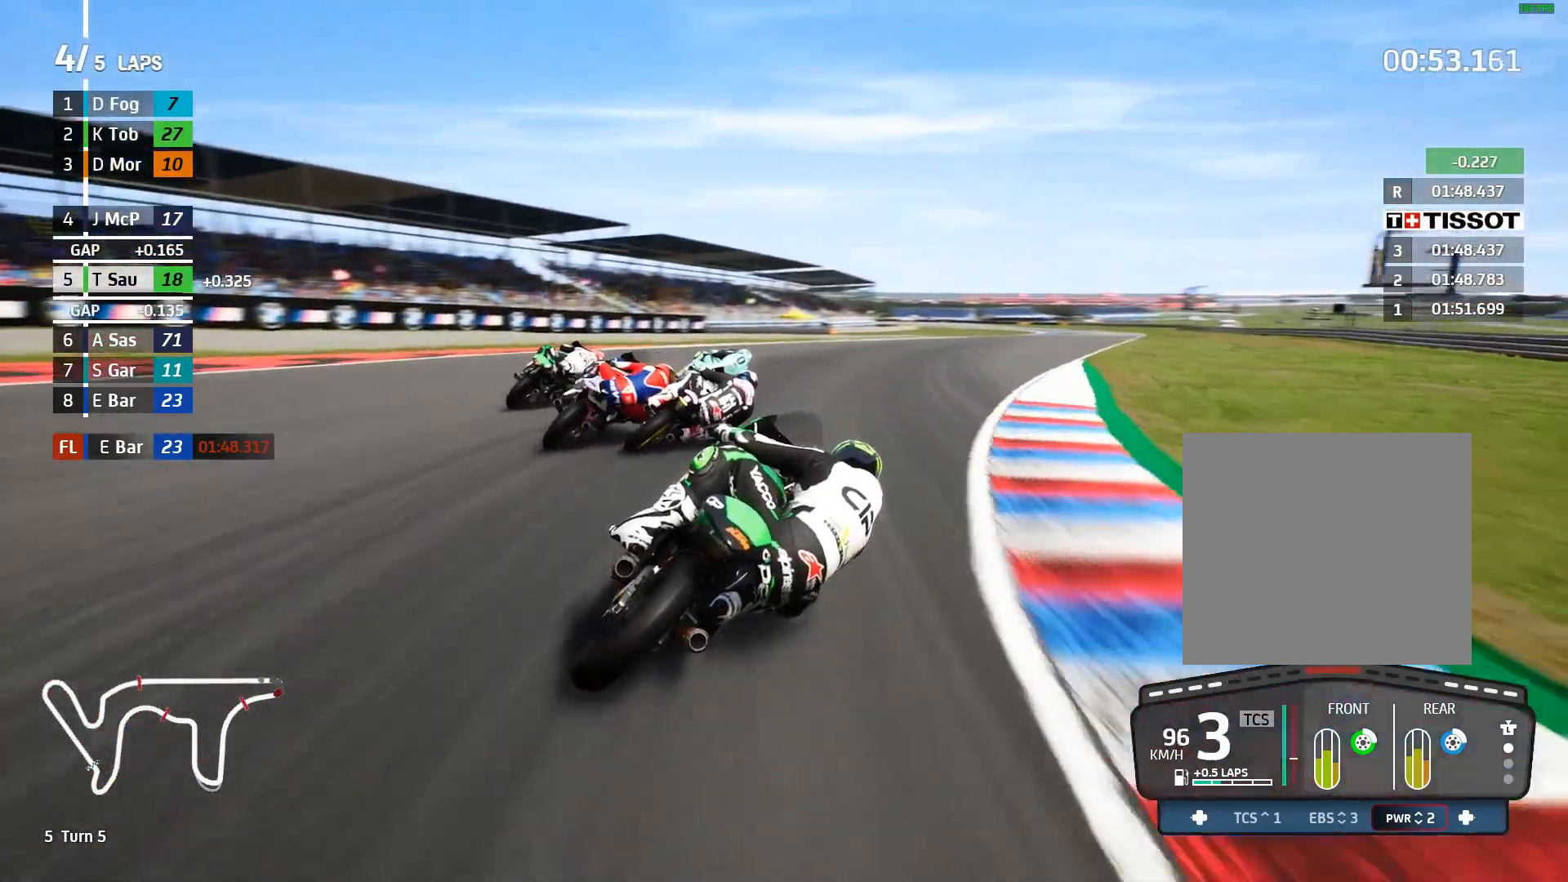
{"buttons": ["R2"], "left_stick": "up-right", "events": [[67, "B", "up"]]}
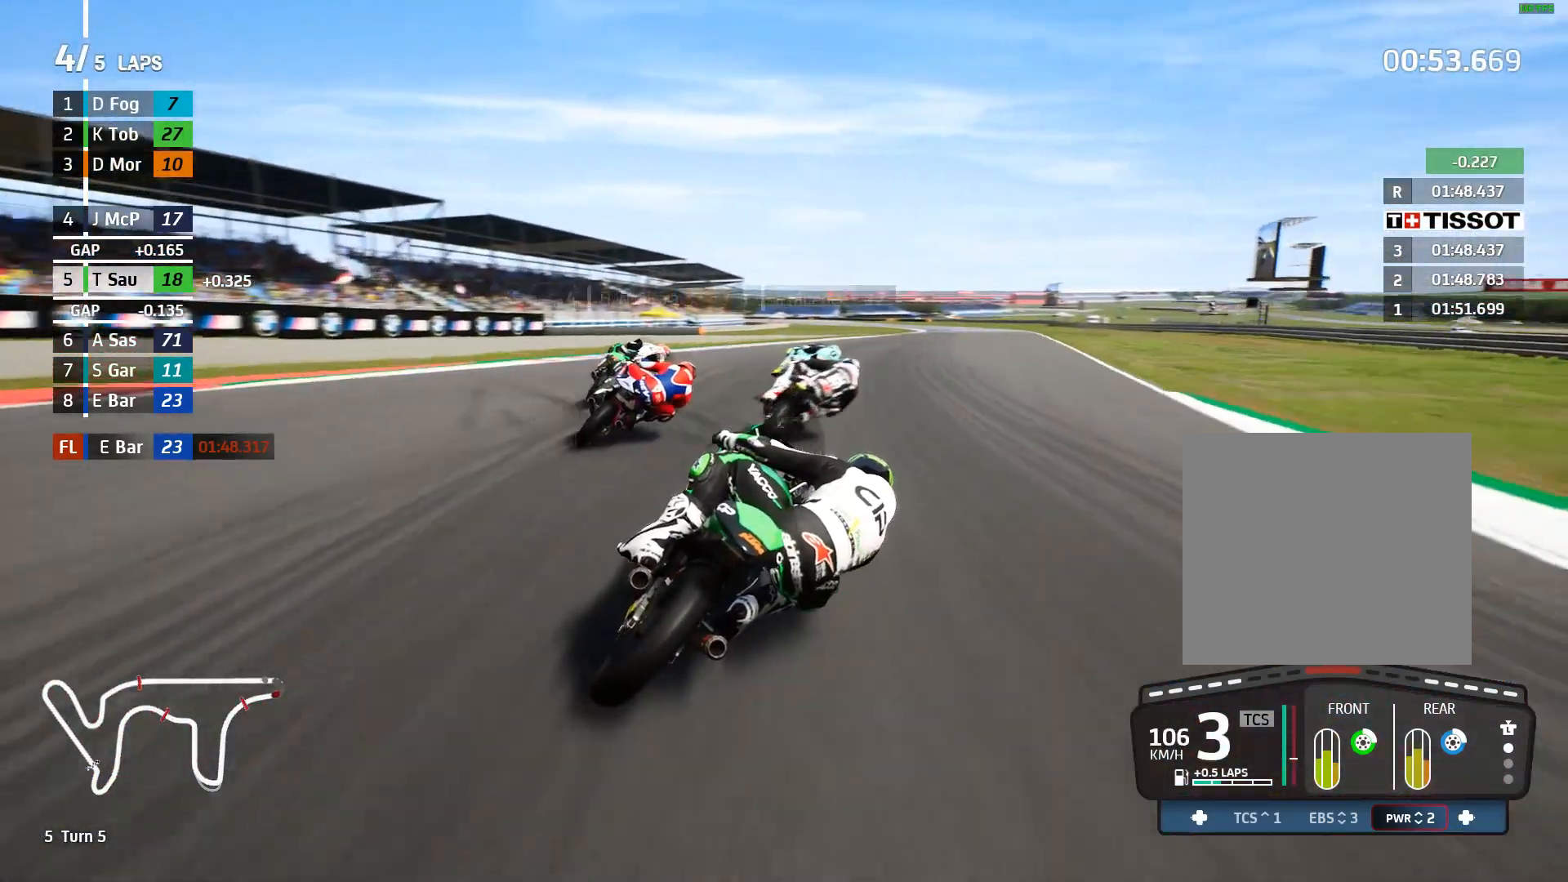
{"buttons": ["R2"], "left_stick": "up-right", "events": []}
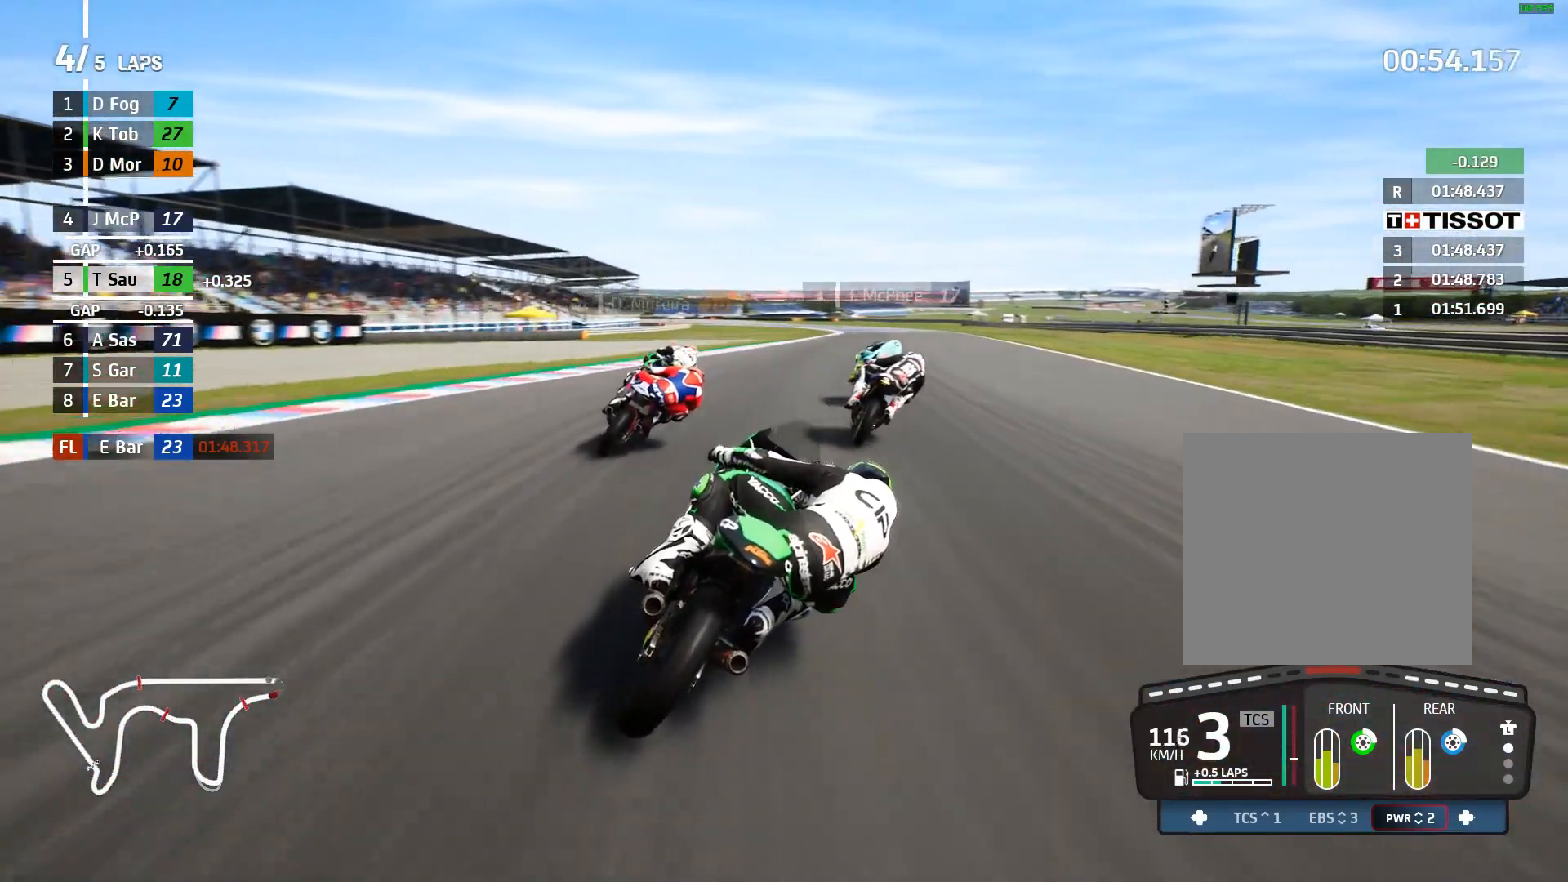
{"buttons": ["R2", "DPAD_UP"], "left_stick": "center", "events": [[400, "left_stick", "center"], [483, "DPAD_UP", "down"]]}
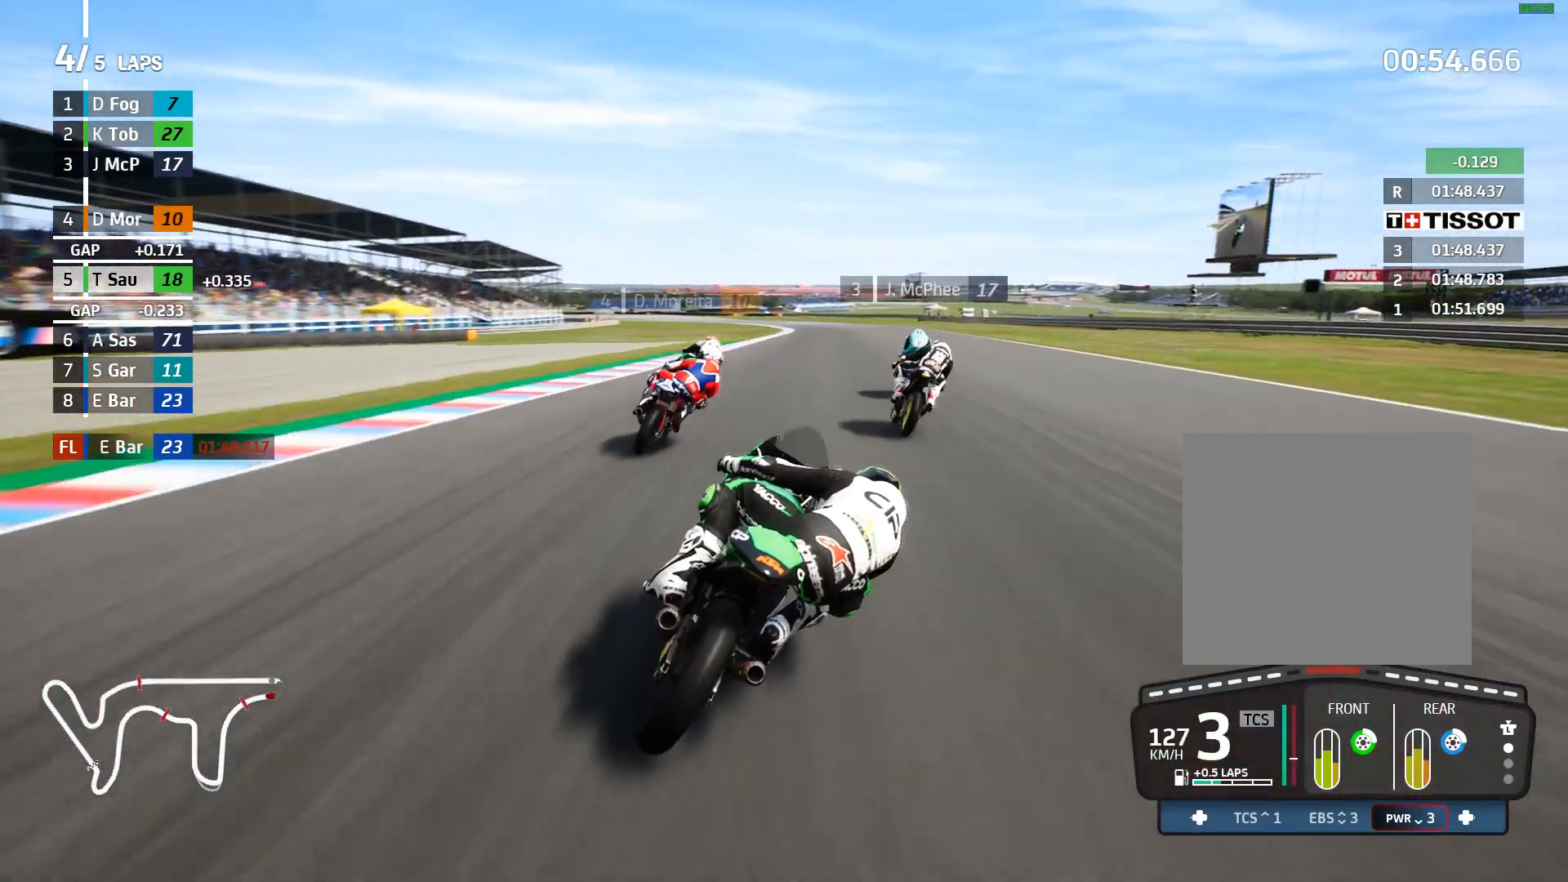
{"buttons": ["R2"], "left_stick": "center", "events": [[83, "DPAD_UP", "up"]]}
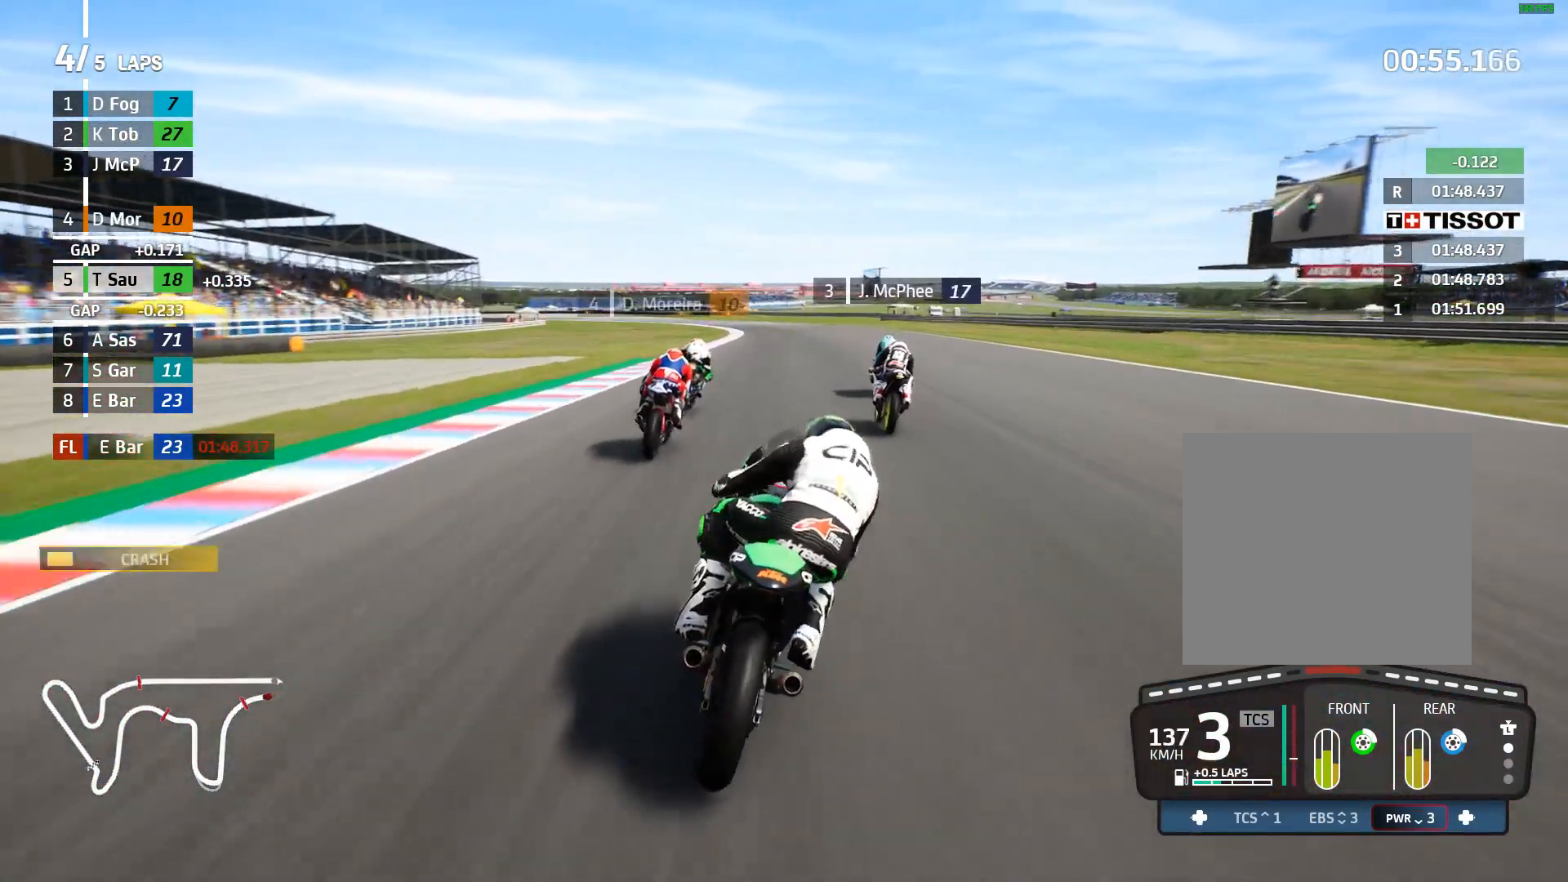
{"buttons": ["B", "R2"], "left_stick": "left", "events": [[50, "left_stick", "left"], [267, "left_stick", "center"], [467, "B", "down"], [483, "left_stick", "left"]]}
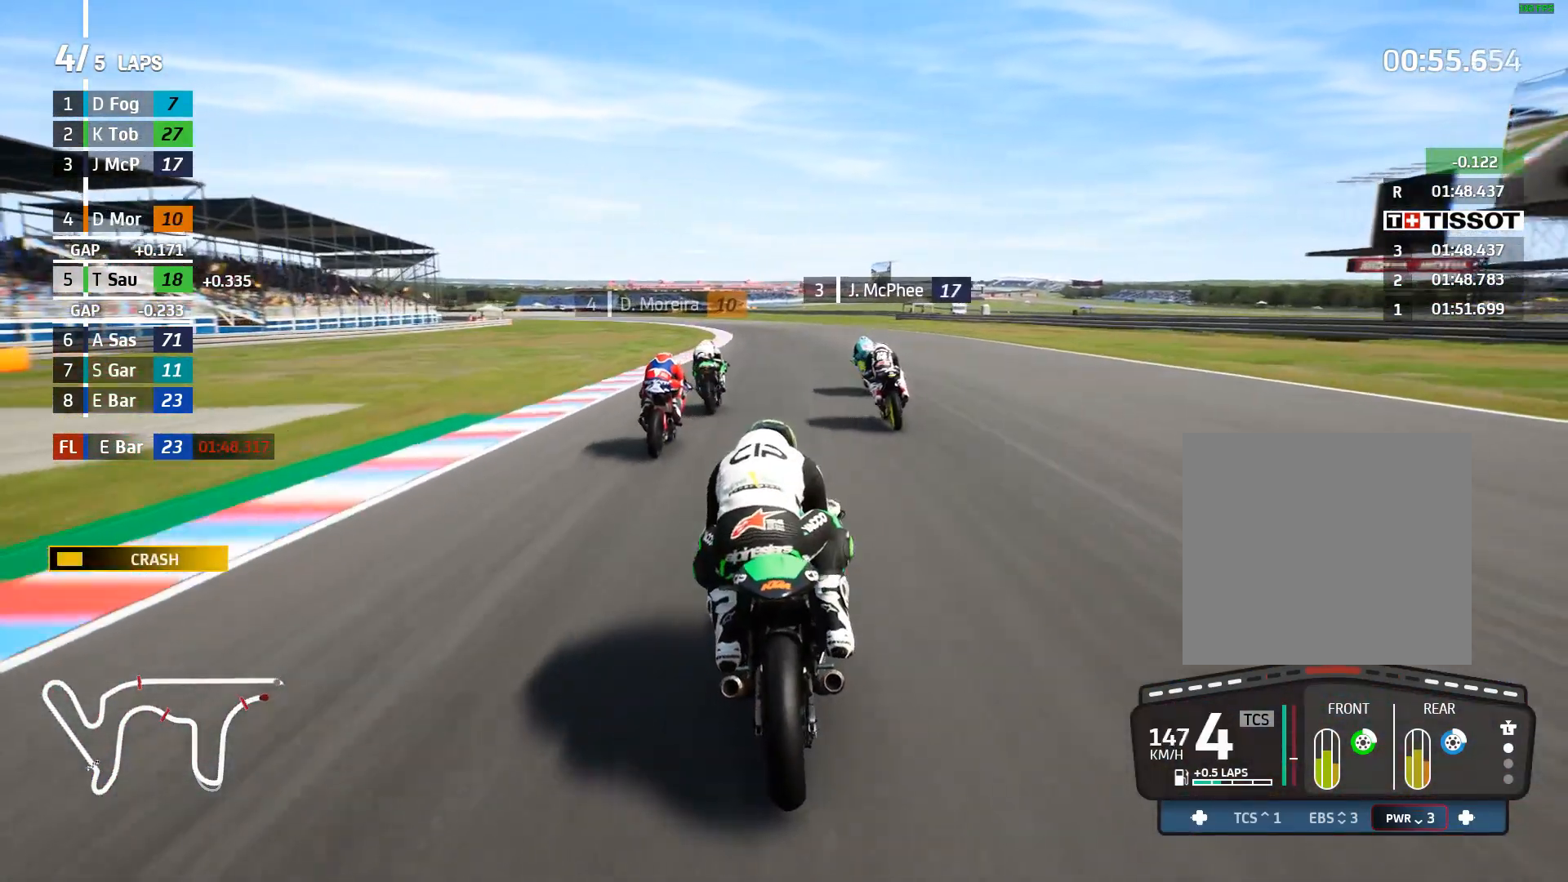
{"buttons": ["R2"], "left_stick": "left", "events": [[50, "B", "up"]]}
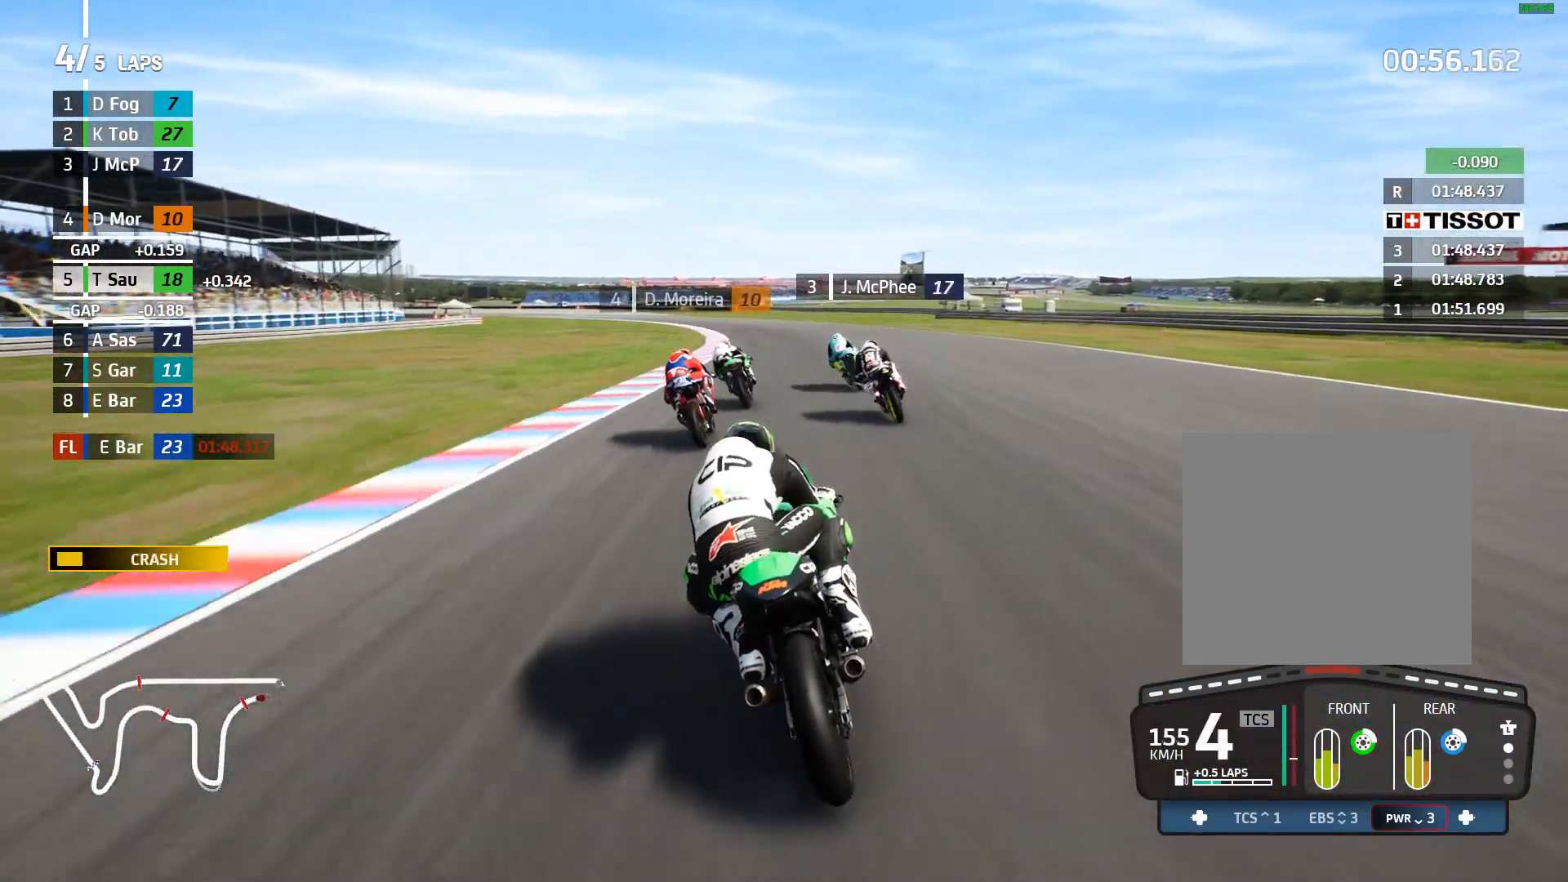
{"buttons": ["R2"], "left_stick": "left", "events": []}
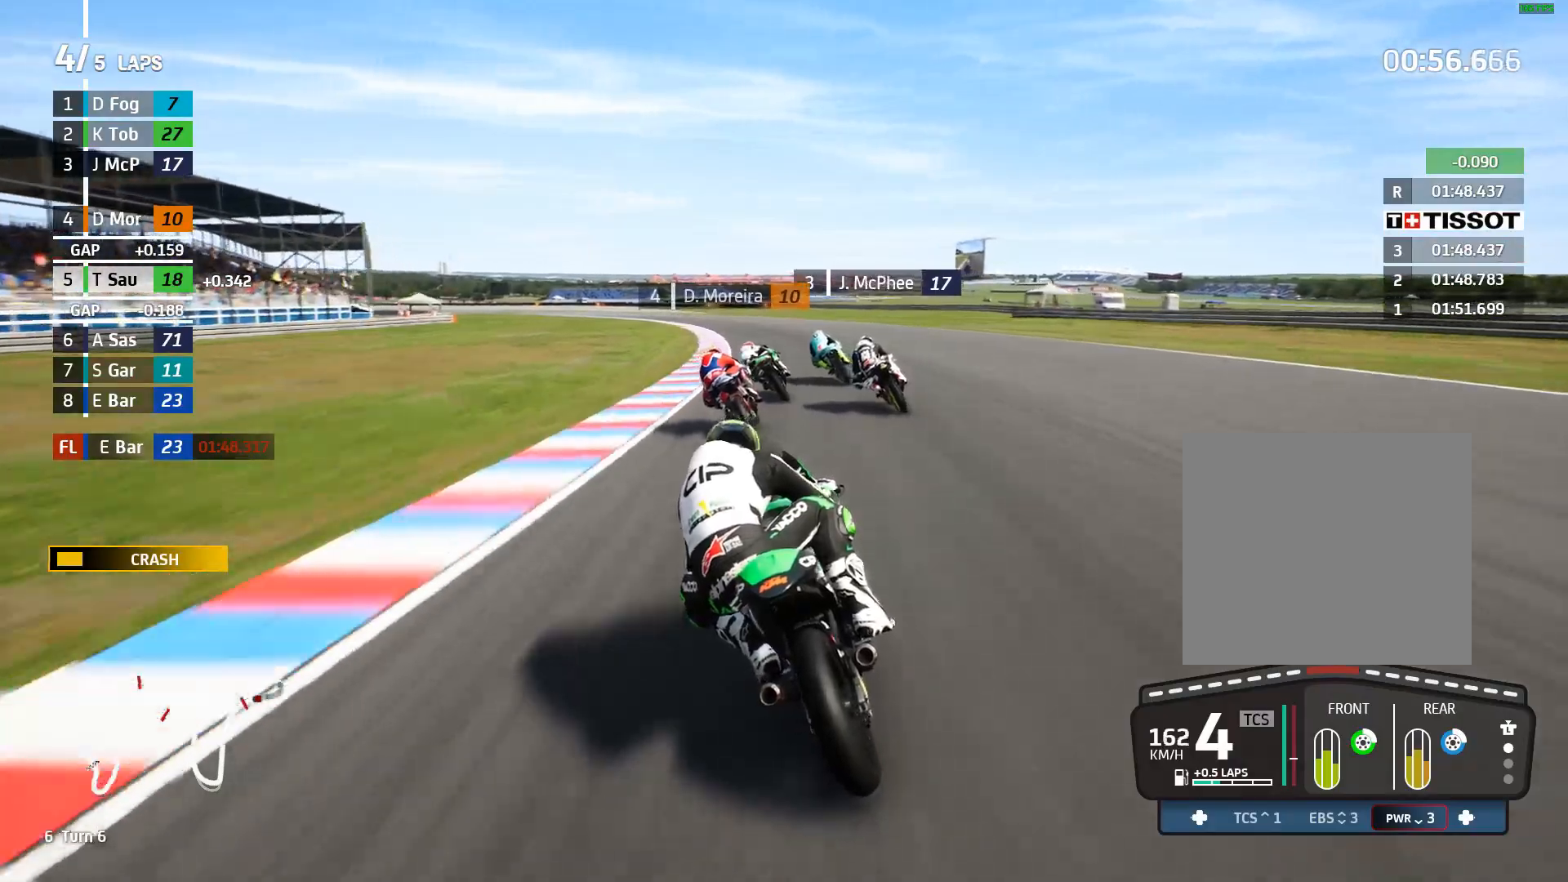
{"buttons": ["R2"], "left_stick": "up-left", "events": [[200, "B", "down"], [267, "B", "up"], [267, "left_stick", "up-left"]]}
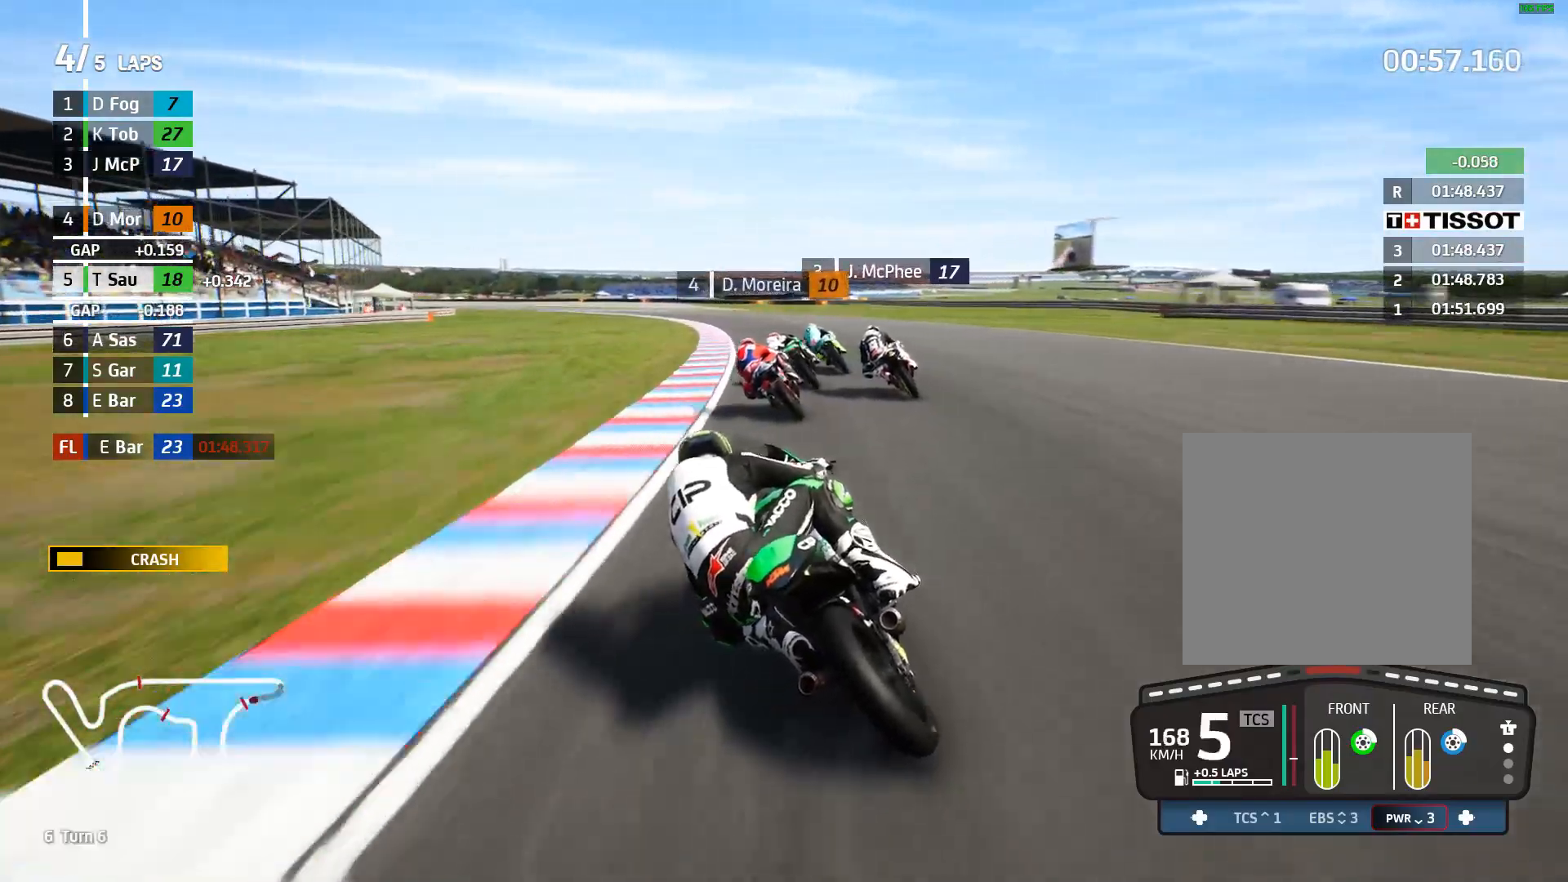
{"buttons": ["R2"], "left_stick": "up-left", "events": []}
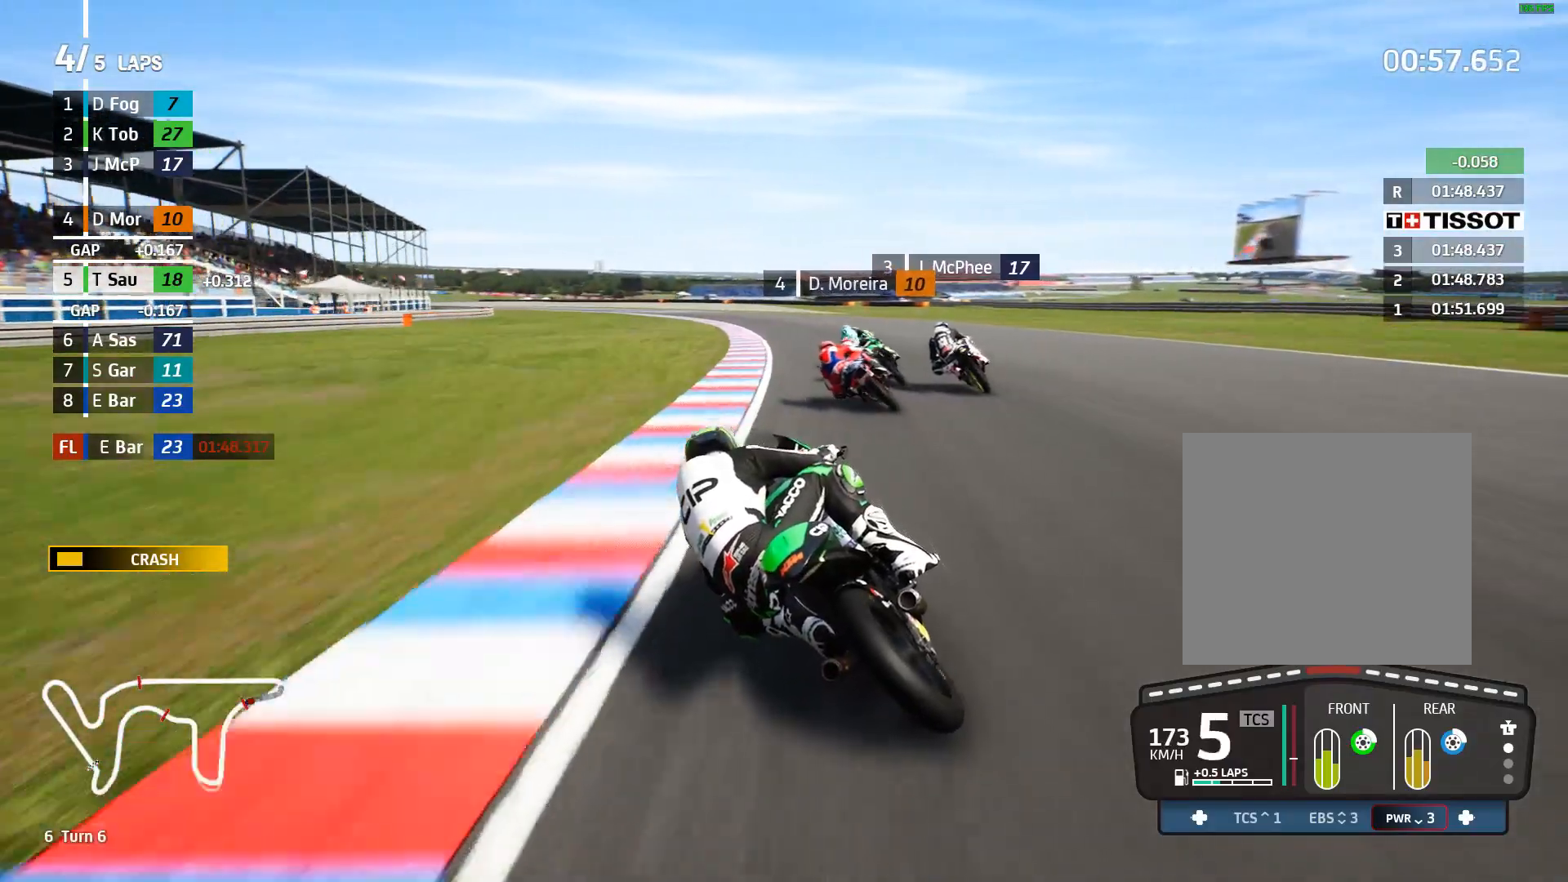
{"buttons": ["R2"], "left_stick": "up-left", "events": []}
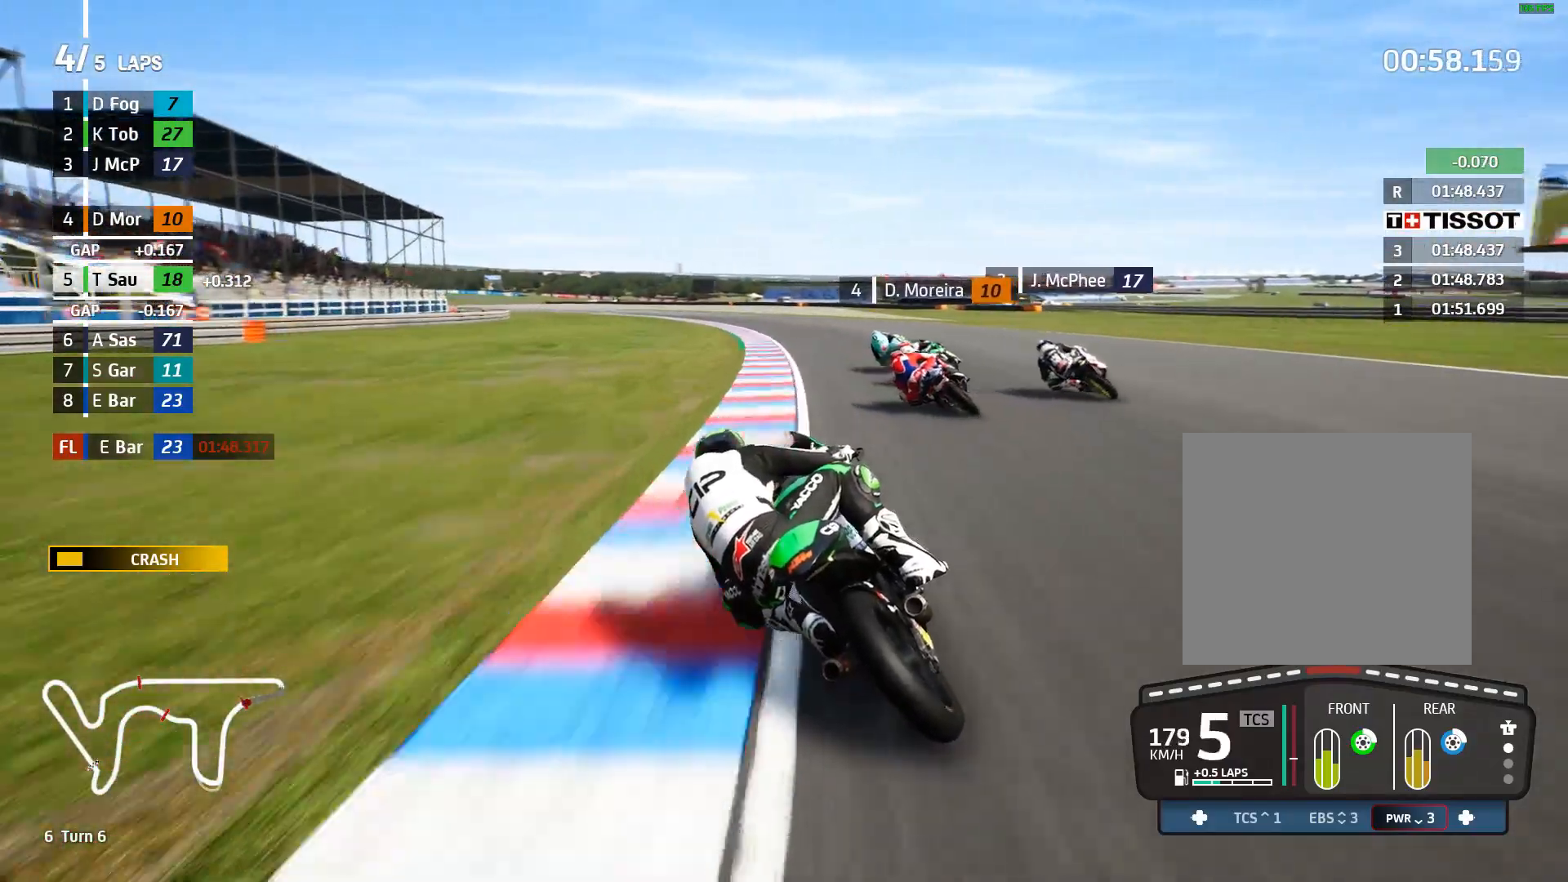
{"buttons": ["R2"], "left_stick": "up-left", "events": [[317, "B", "down"], [367, "B", "up"]]}
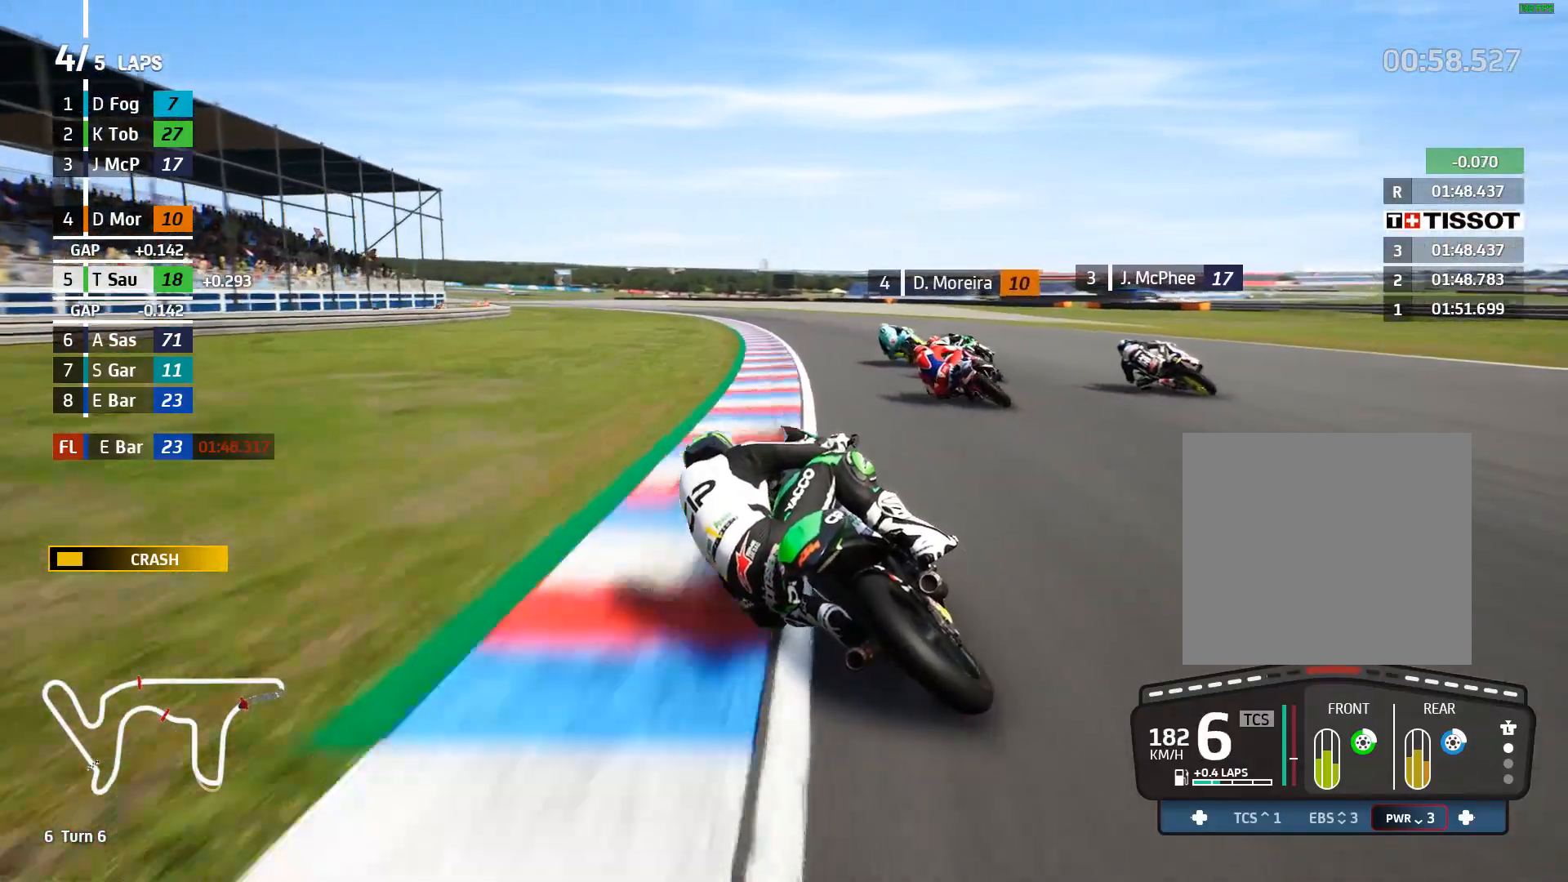
{"buttons": ["R2"], "left_stick": "up-left", "events": []}
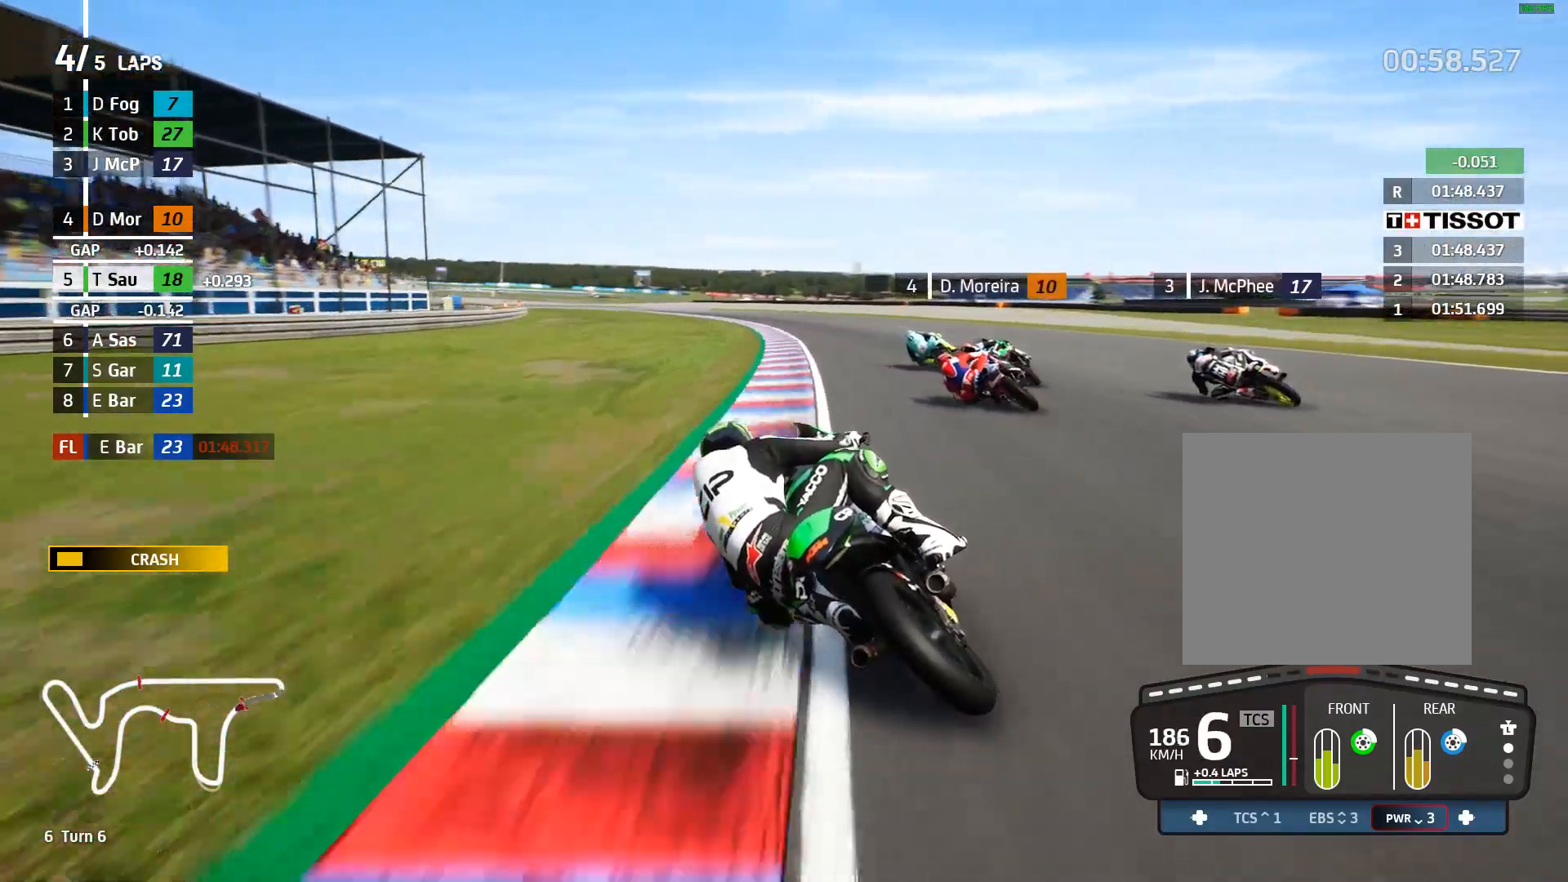
{"buttons": ["R2"], "left_stick": "up-left", "events": []}
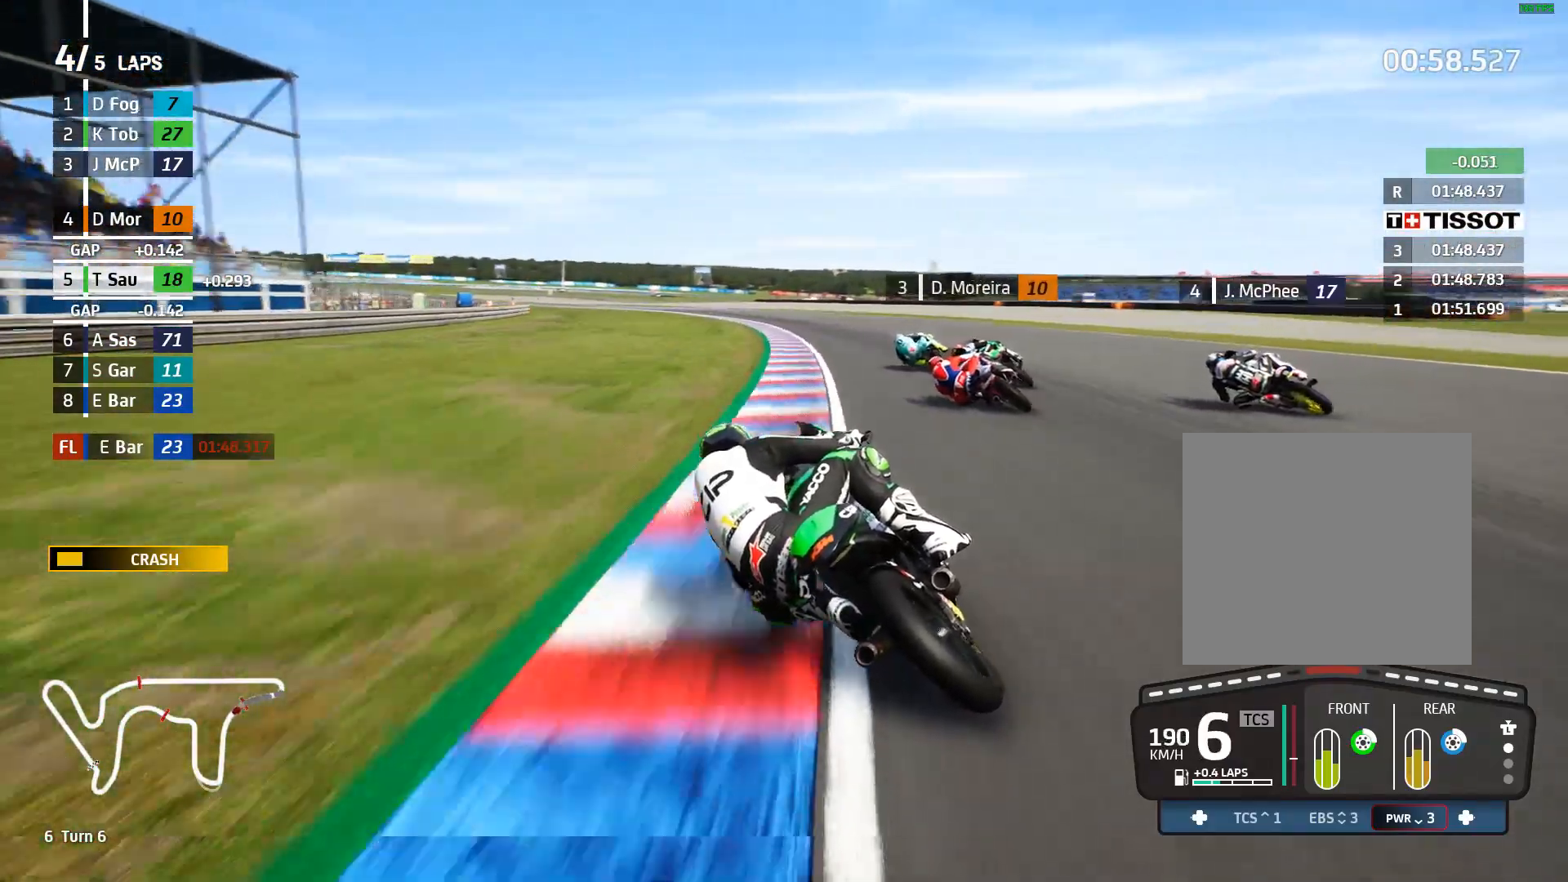
{"buttons": ["R2"], "left_stick": "up-left", "events": []}
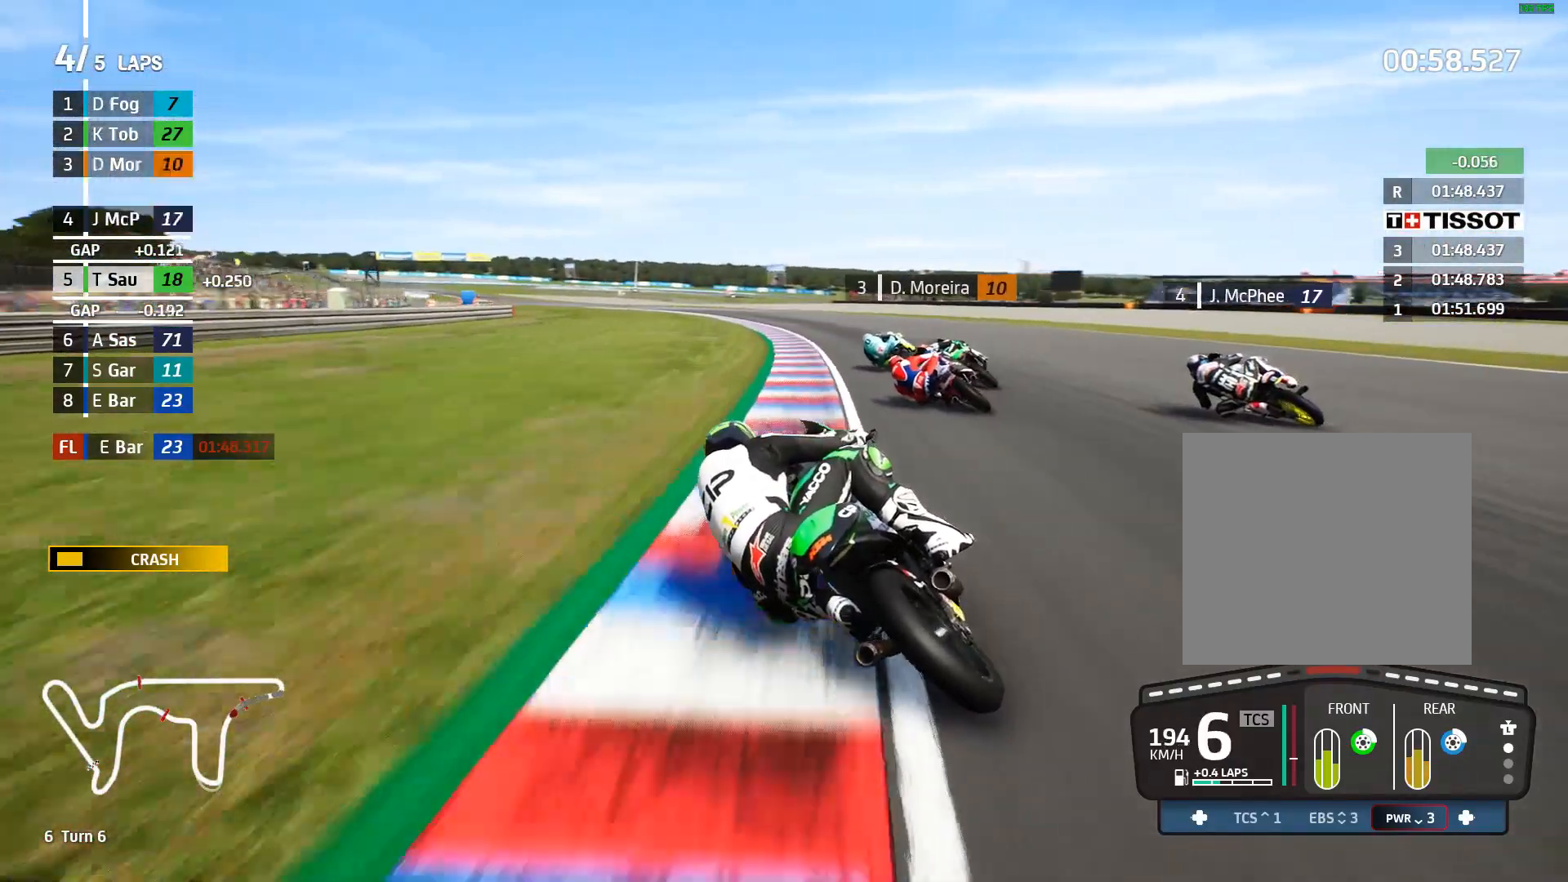
{"buttons": ["R2"], "left_stick": "up-left", "events": []}
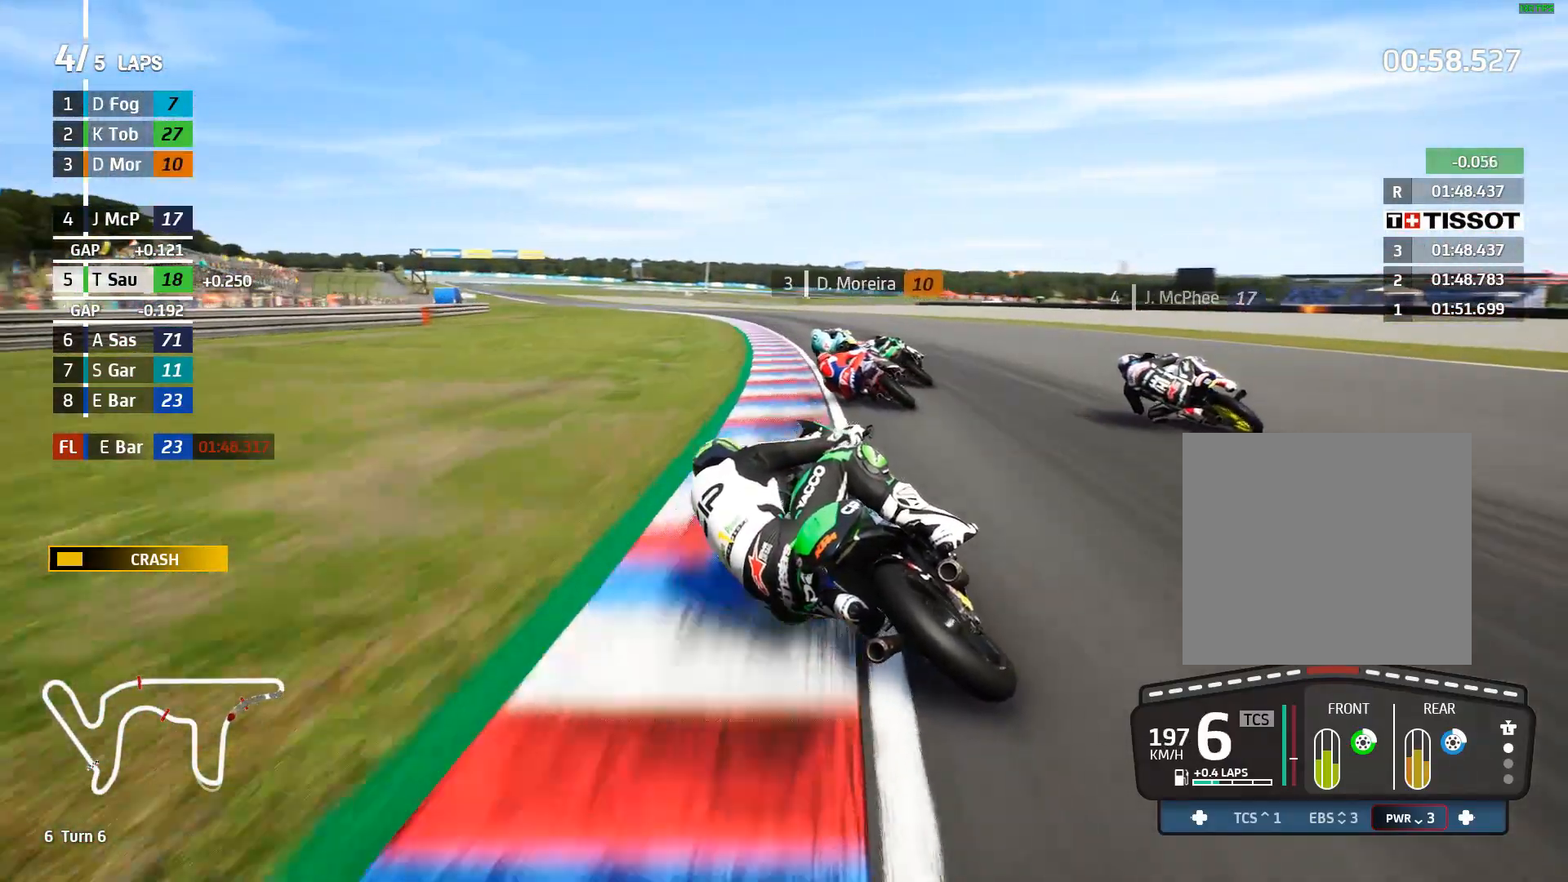
{"buttons": ["R2"], "left_stick": "up-left", "events": []}
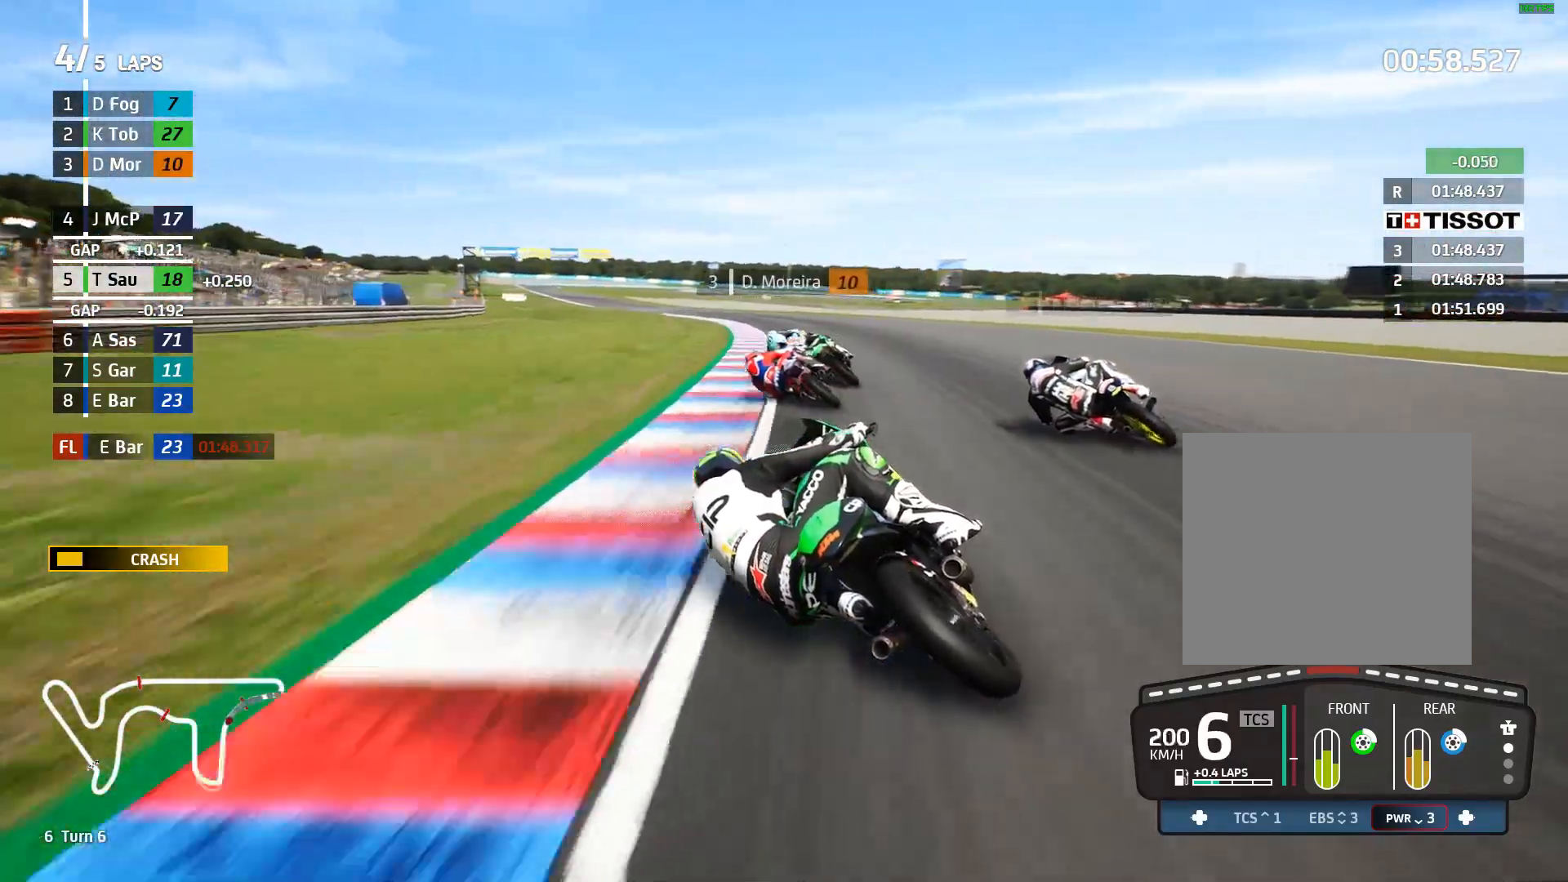
{"buttons": ["R2"], "left_stick": "up-left", "events": []}